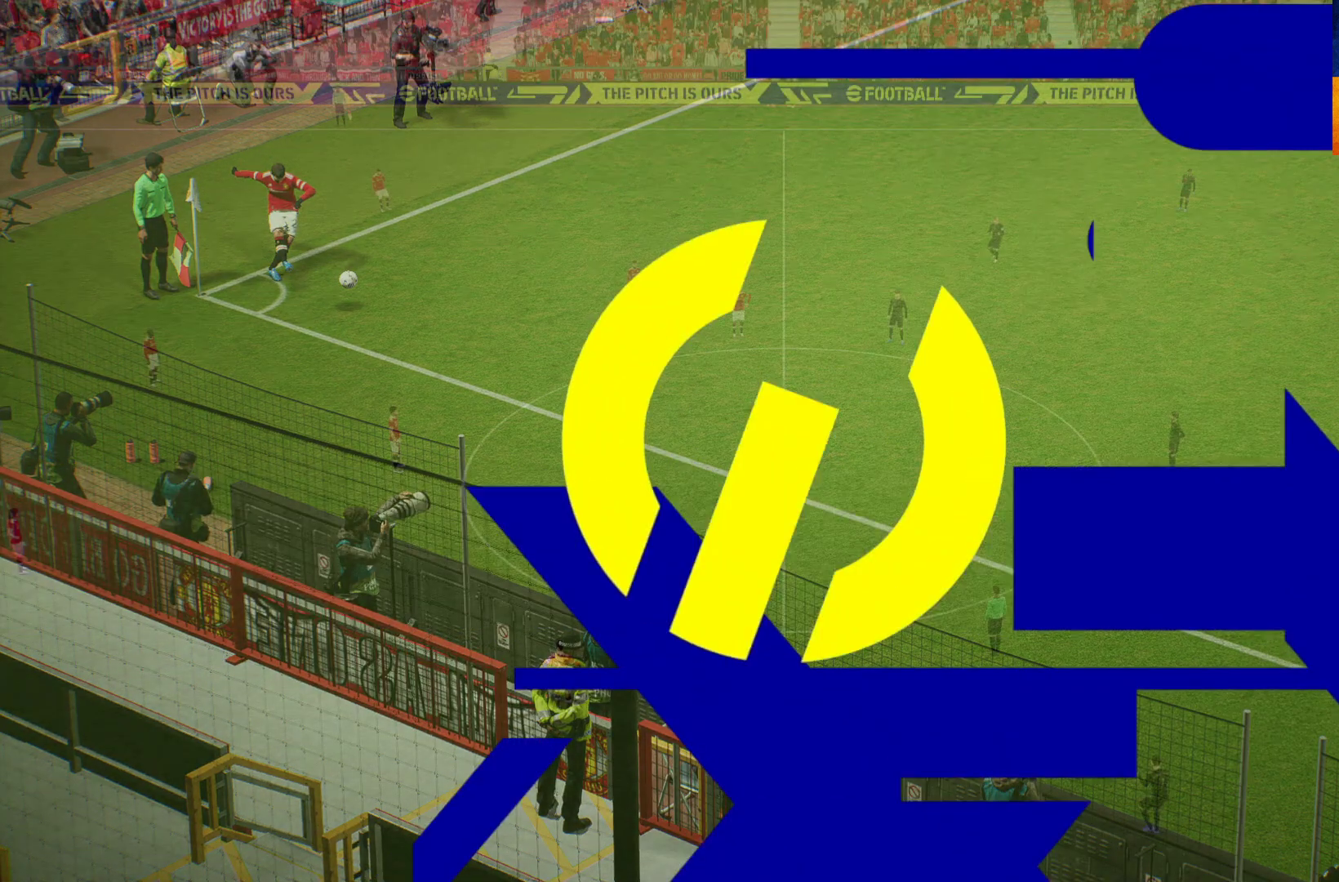
Gameplay with a controller (Xbox layout); each line is a JSON object with the inputs held at the frame after it. "events" lists button and stick changes between this image and that frame as [ms after this image, input, new state], when the widget could be followed in between.
{"buttons": ["R1"], "left_stick": "up", "right_stick": "center", "events": [[183, "R1", "up"], [483, "R1", "down"]]}
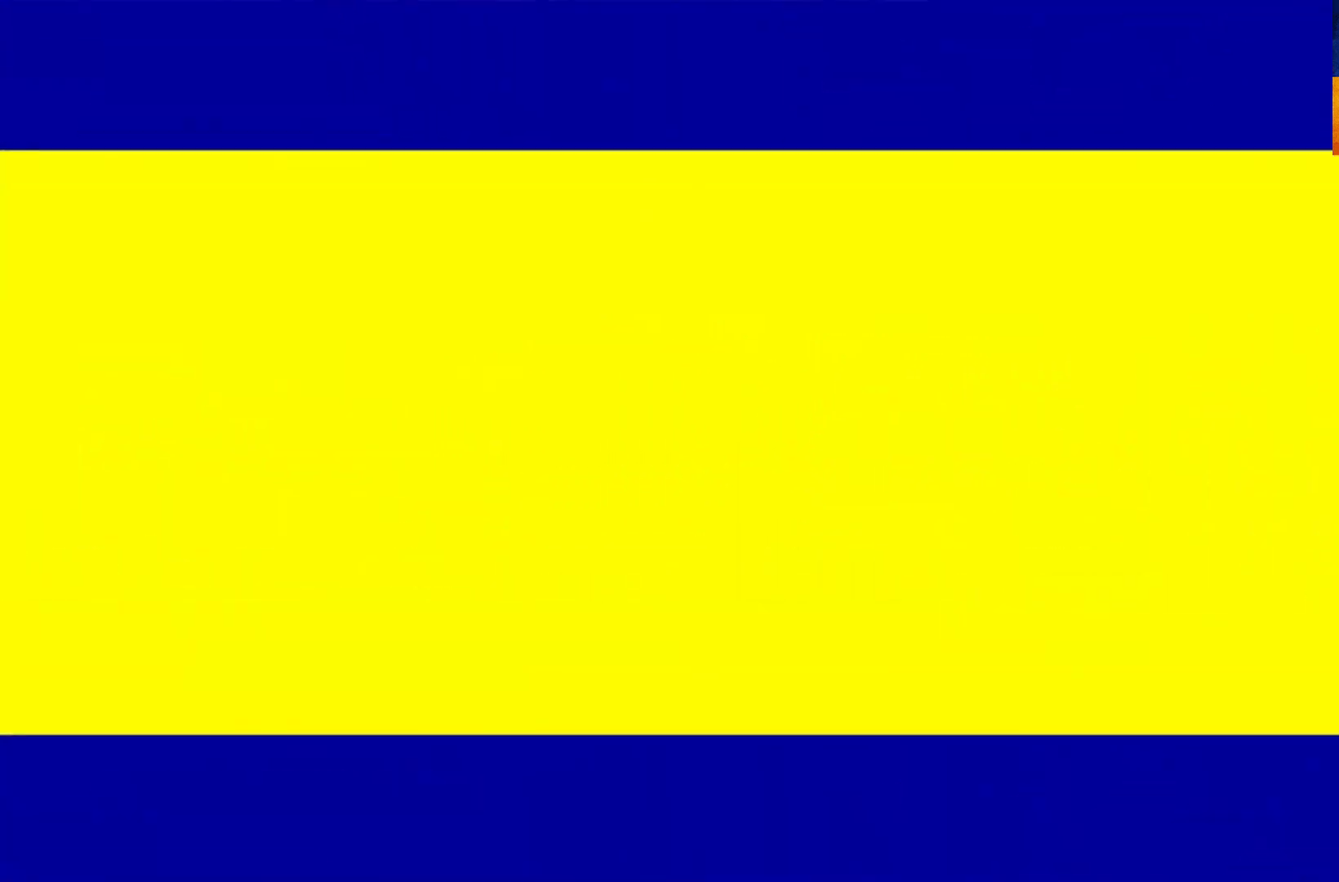
{"buttons": ["L1", "R1"], "left_stick": "up", "right_stick": "center", "events": [[333, "L1", "down"]]}
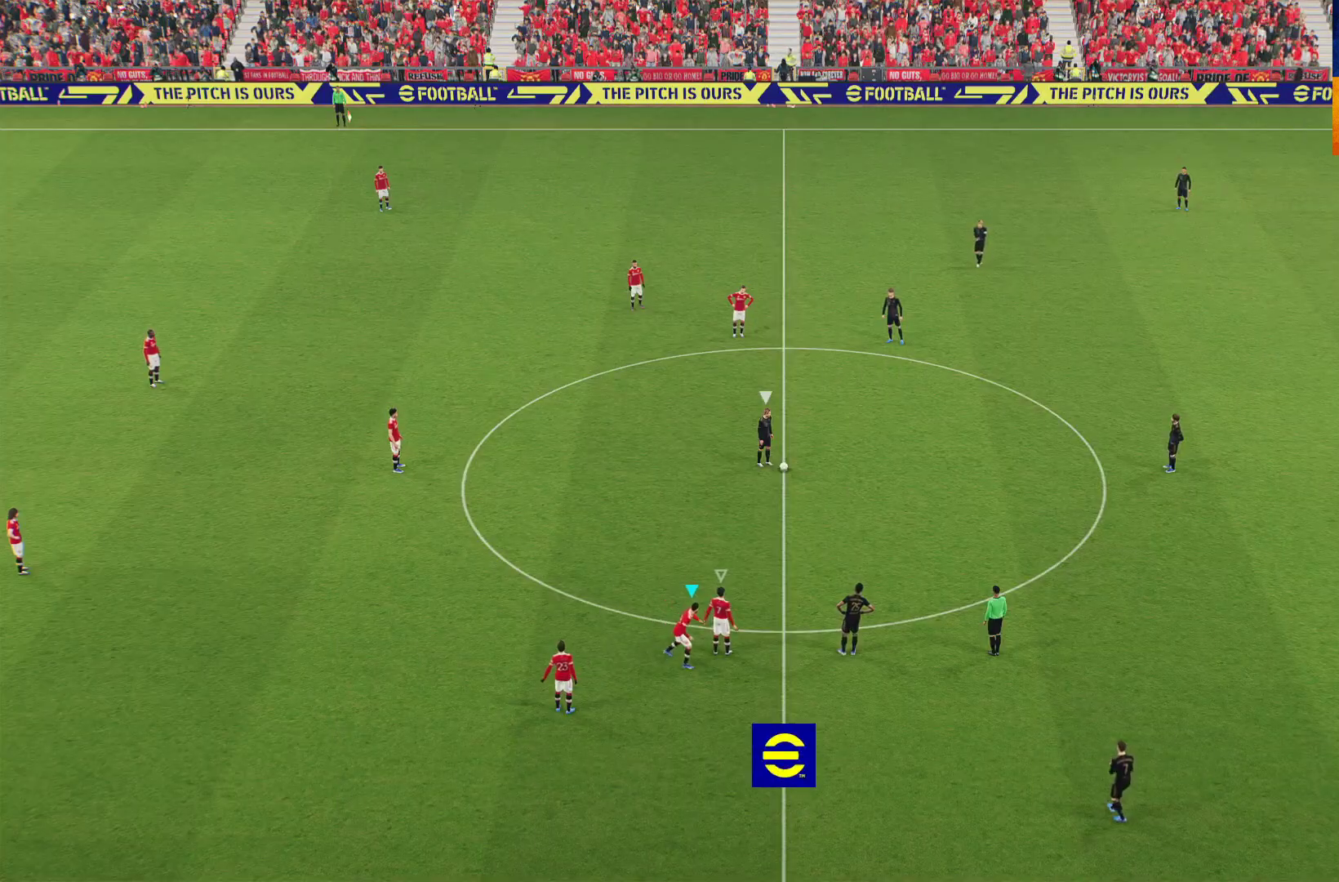
{"buttons": ["R1"], "left_stick": "up", "right_stick": "center", "events": [[17, "L1", "up"]]}
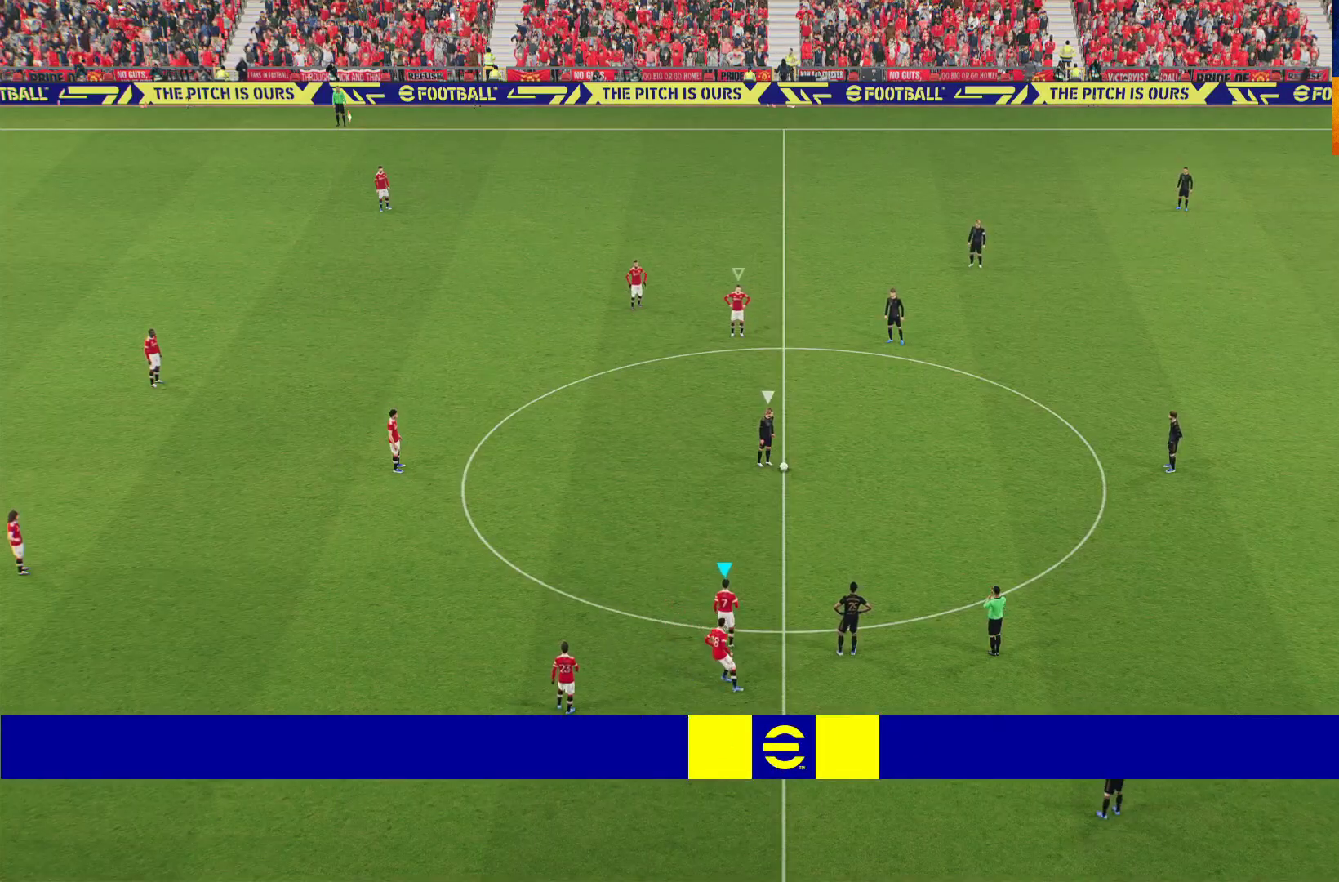
{"buttons": ["R1"], "left_stick": "up", "right_stick": "center", "events": []}
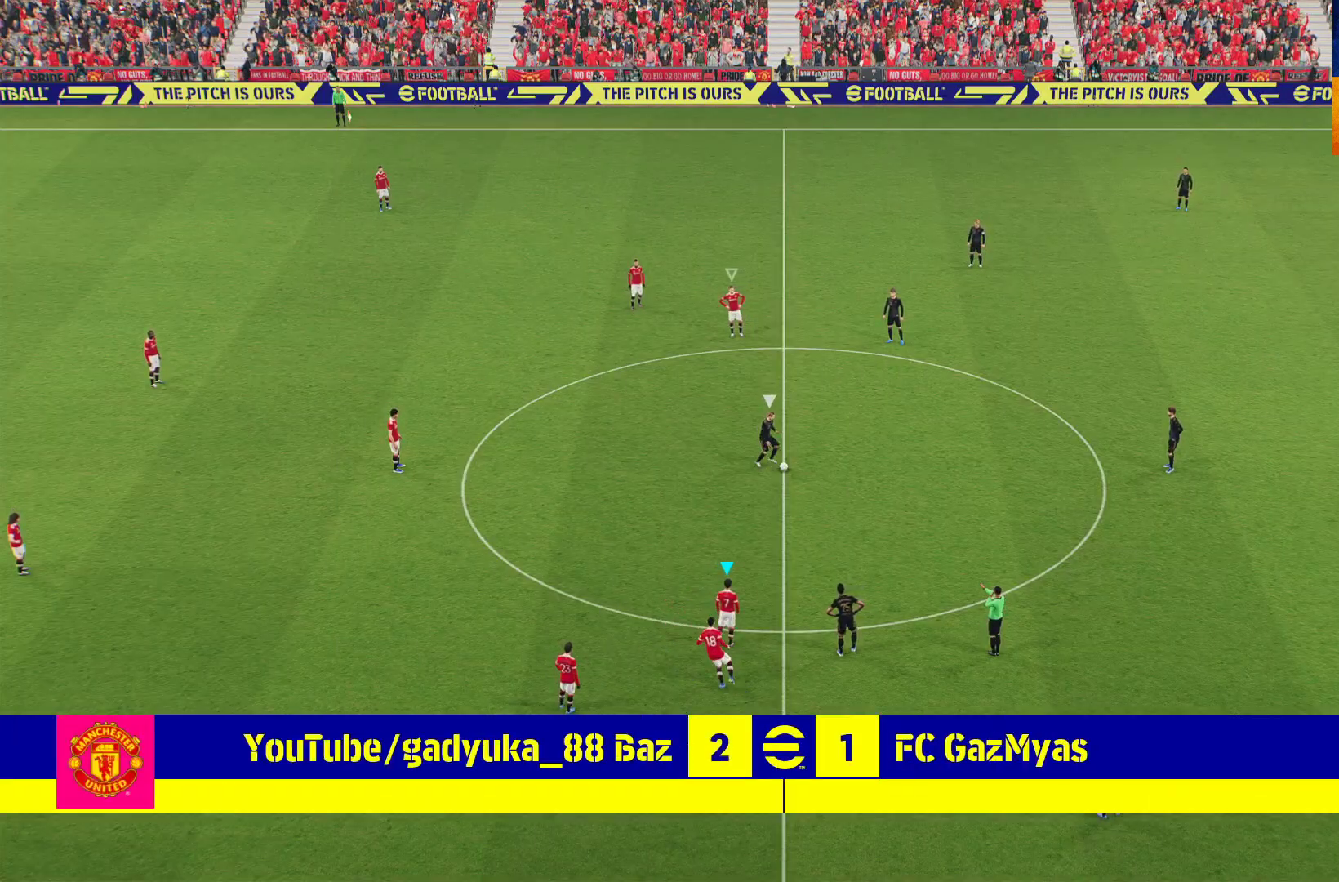
{"buttons": ["R1"], "left_stick": "up", "right_stick": "center", "events": []}
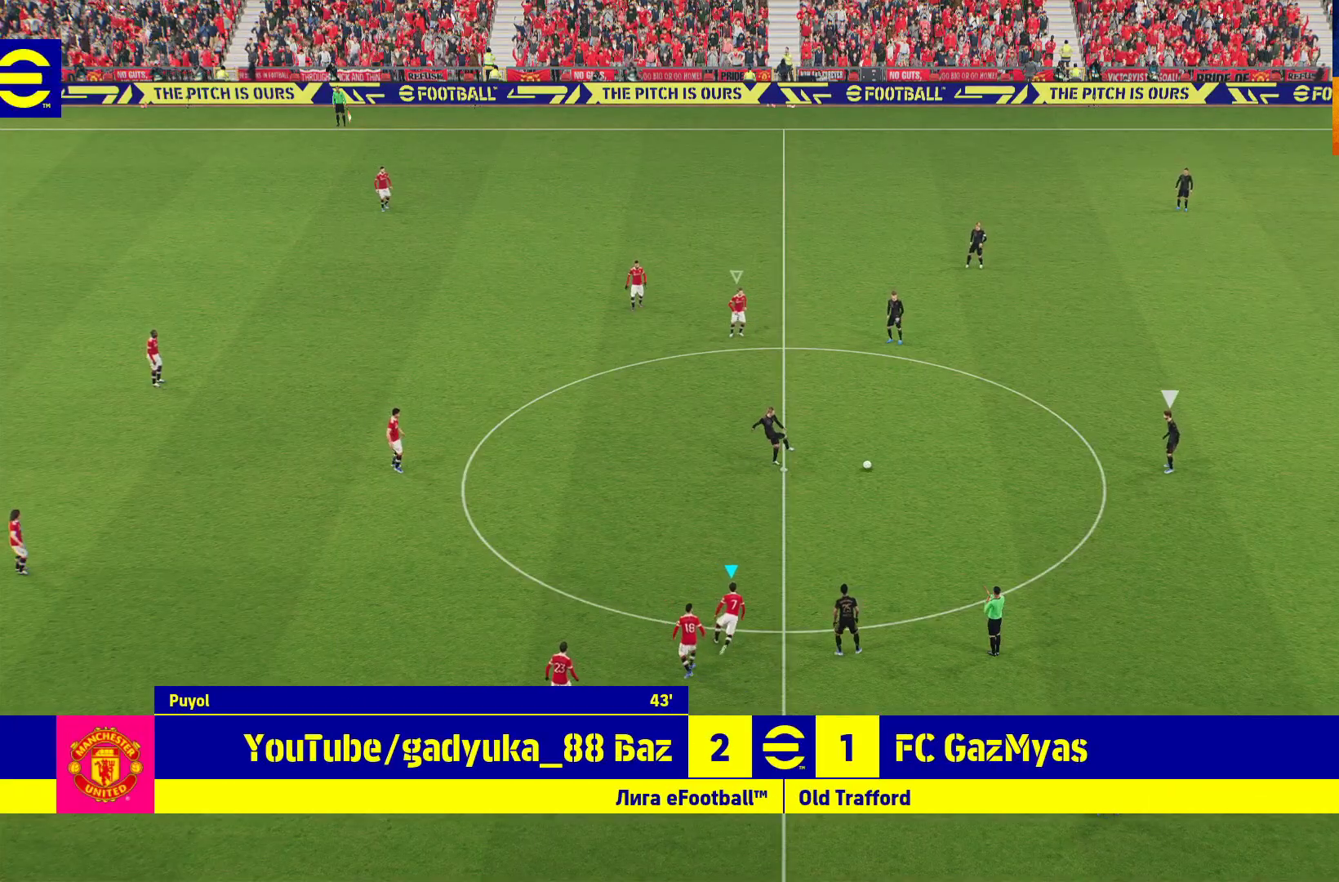
{"buttons": ["R1"], "left_stick": "up", "right_stick": "center", "events": []}
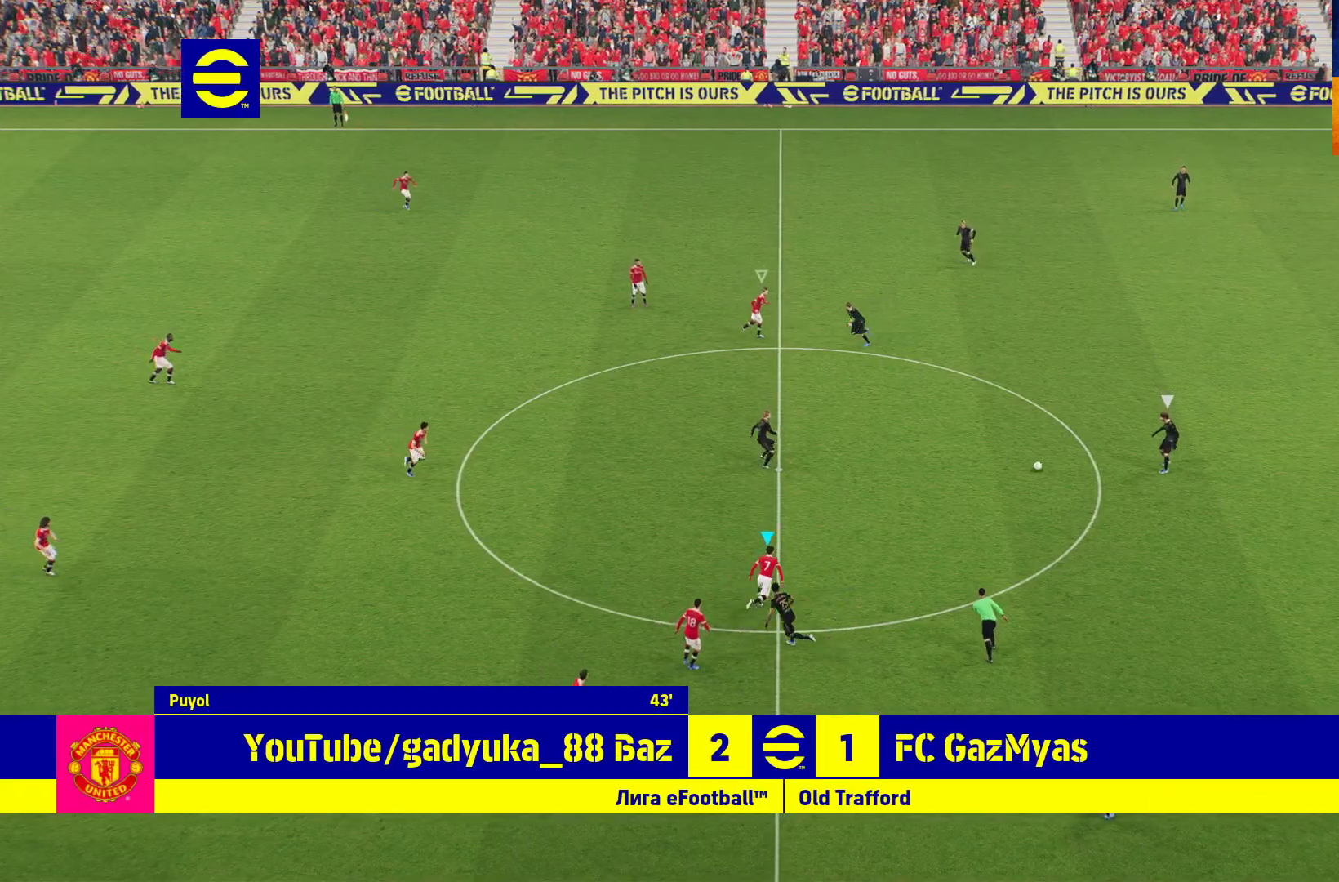
{"buttons": ["A", "R1"], "left_stick": "up", "right_stick": "center", "events": [[367, "A", "down"]]}
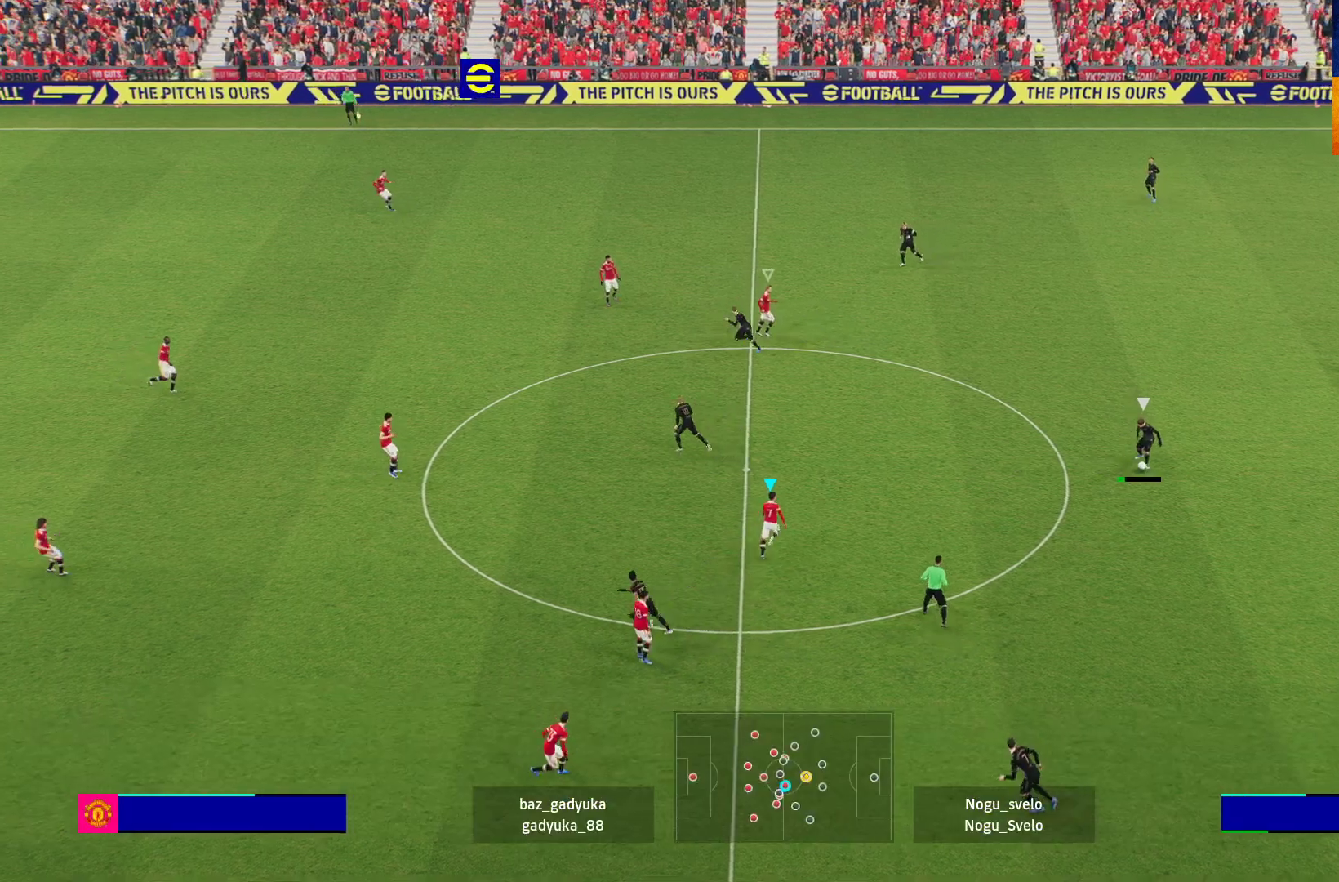
{"buttons": ["R1", "L3"], "left_stick": "down-right", "right_stick": "center", "events": [[117, "left_stick", "center"], [233, "left_stick", "right"], [333, "left_stick", "down-right"], [433, "L3", "down"], [483, "A", "up"]]}
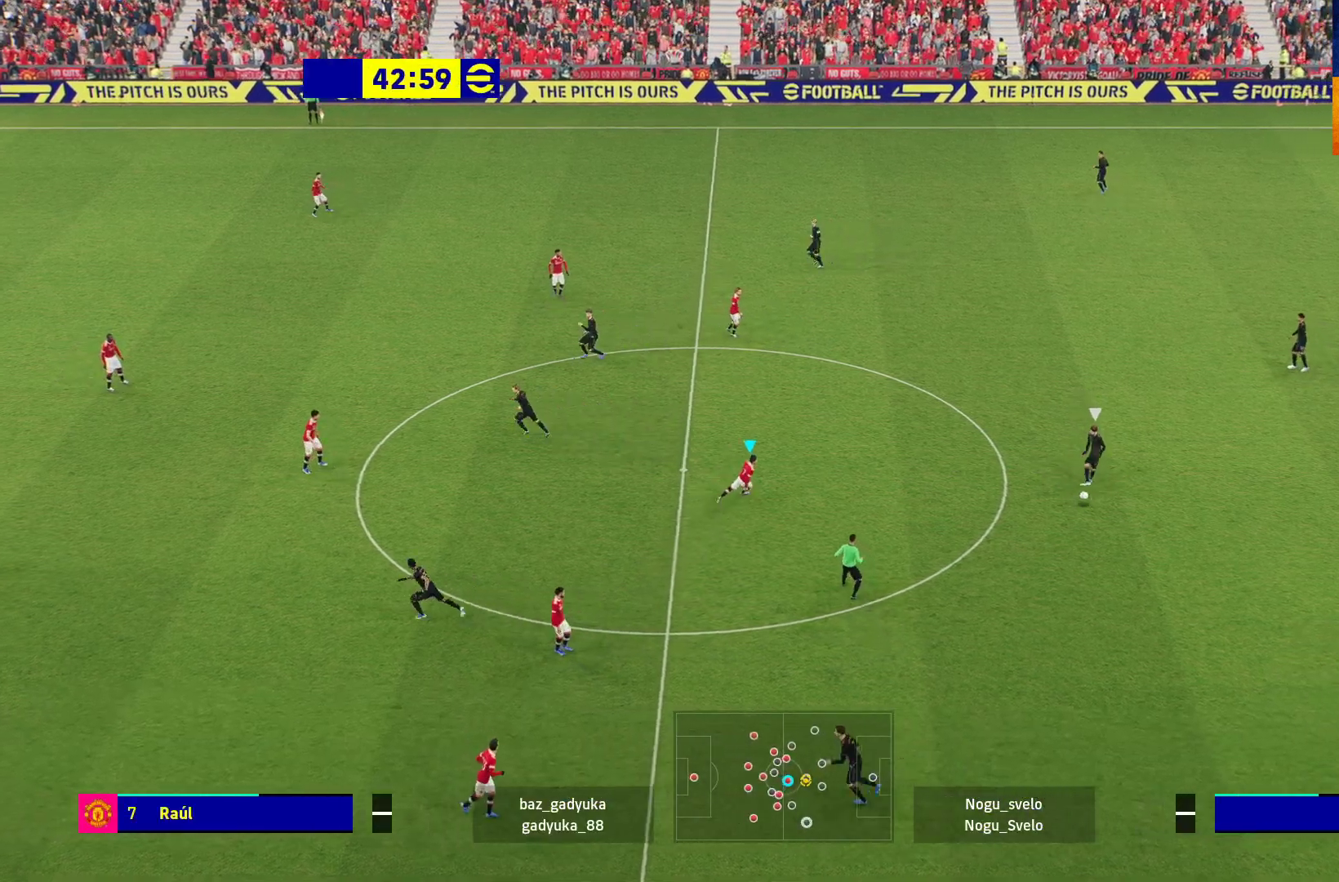
{"buttons": ["R1", "L3"], "left_stick": "down-right", "right_stick": "center", "events": []}
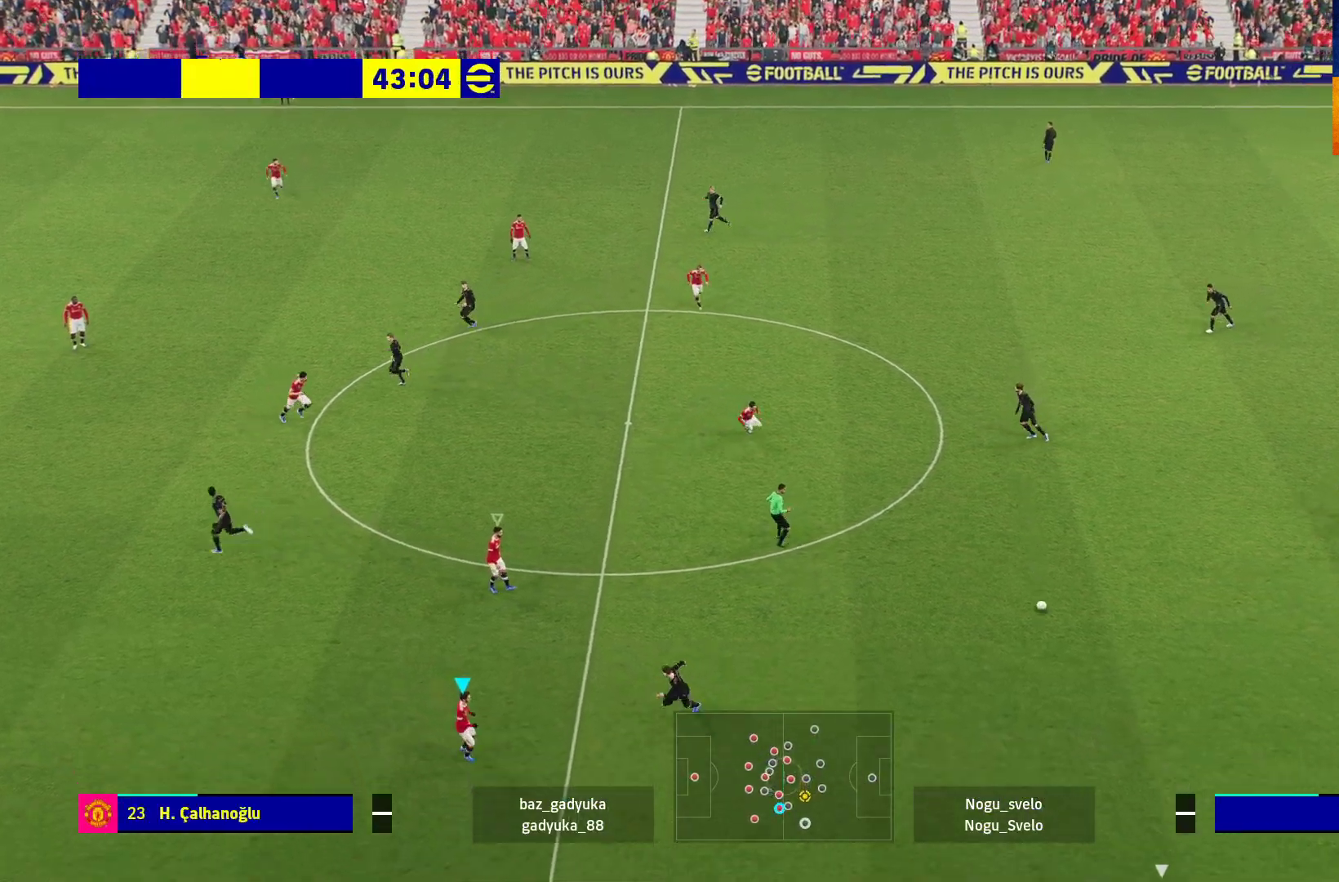
{"buttons": ["L2", "L3"], "left_stick": "down-right", "right_stick": "center", "events": [[17, "L3", "up"], [267, "L2", "down"], [483, "R1", "up"], [500, "L3", "down"]]}
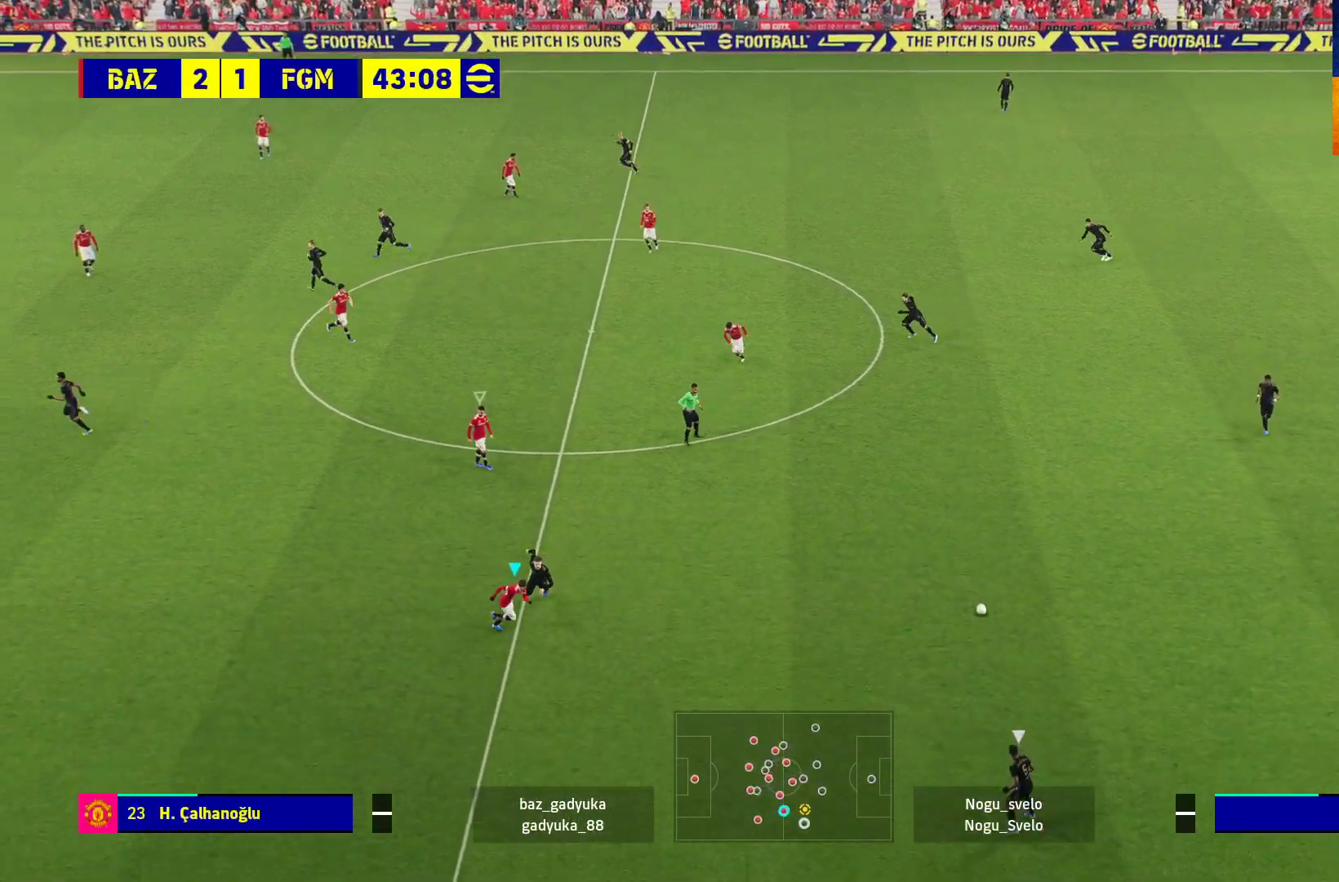
{"buttons": ["L2", "L3"], "left_stick": "down", "right_stick": "center", "events": [[400, "left_stick", "down"]]}
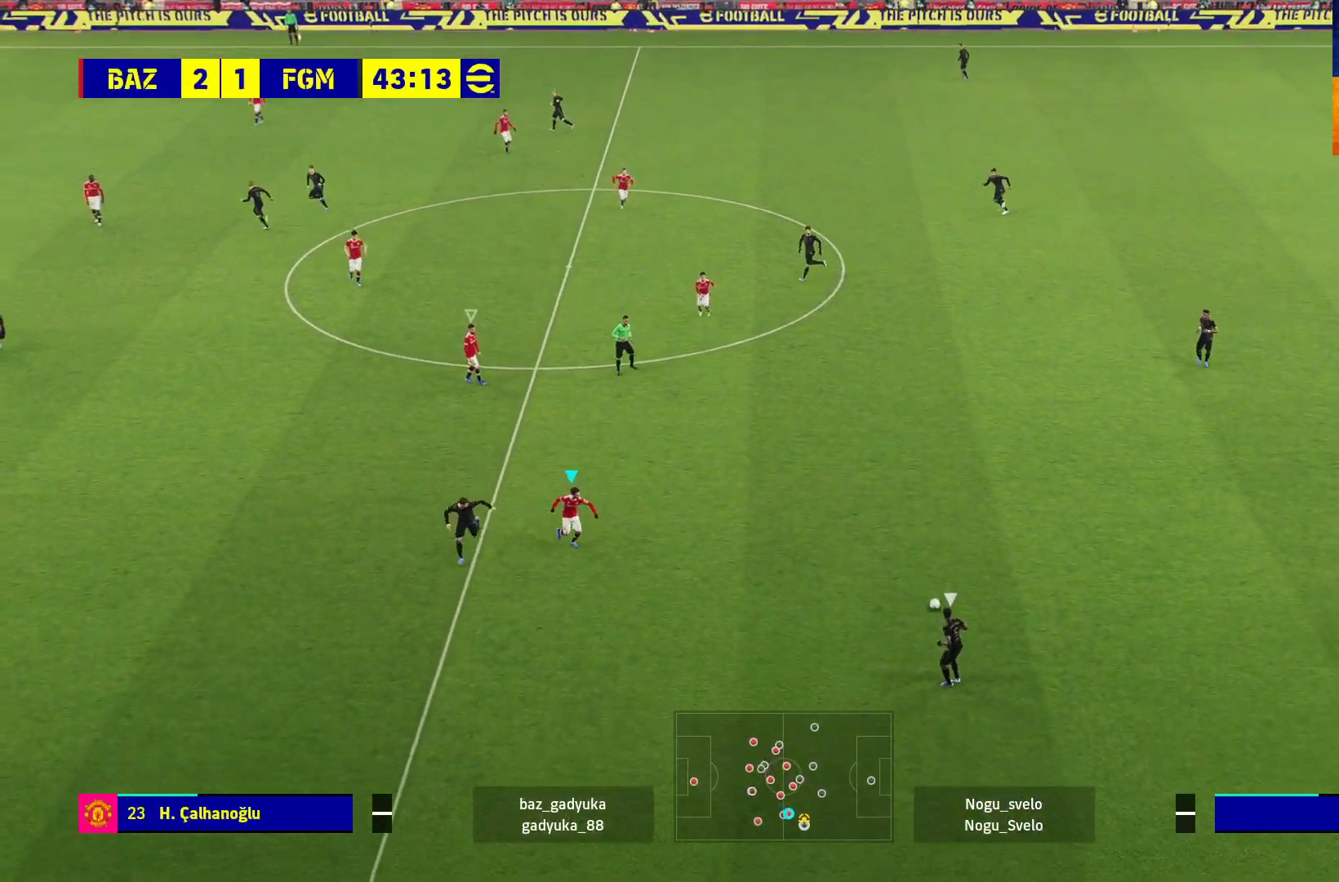
{"buttons": ["R1", "L3"], "left_stick": "down", "right_stick": "center", "events": [[33, "L2", "up"], [50, "R1", "down"]]}
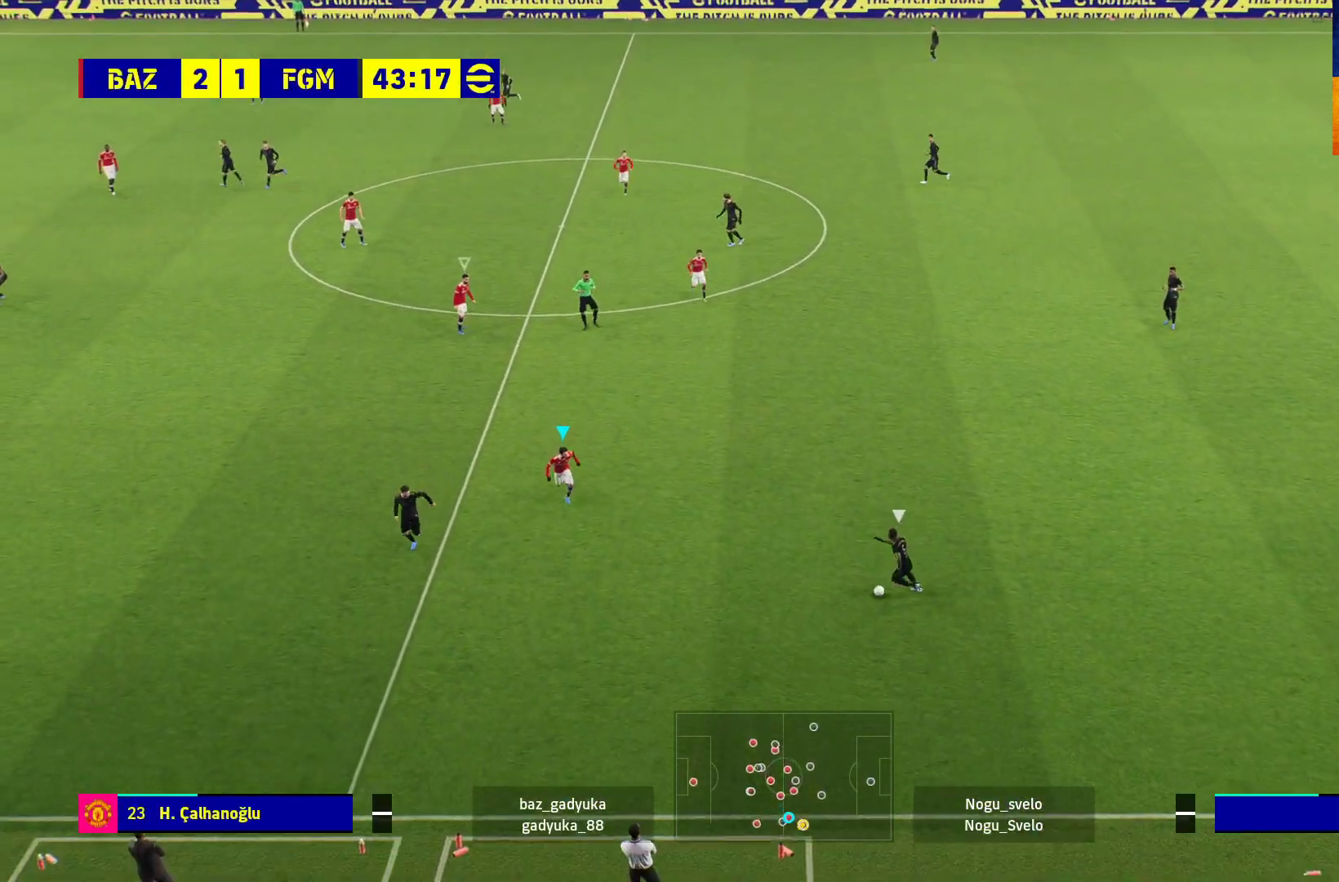
{"buttons": ["R1", "L3"], "left_stick": "down-left", "right_stick": "center", "events": [[183, "left_stick", "down-left"]]}
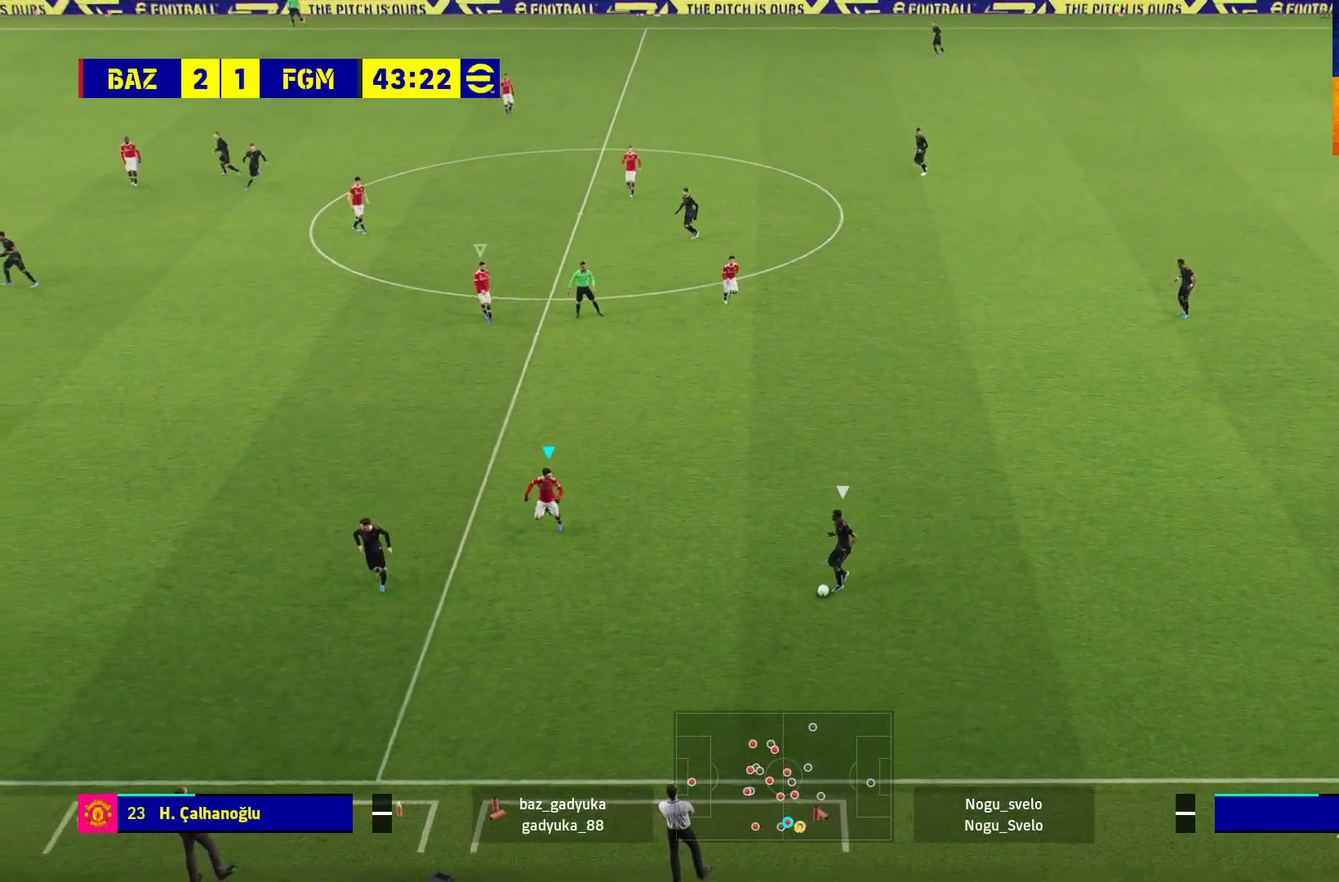
{"buttons": [], "left_stick": "up-left", "right_stick": "center", "events": [[117, "L3", "up"], [217, "left_stick", "left"], [450, "R1", "up"], [467, "left_stick", "up-left"]]}
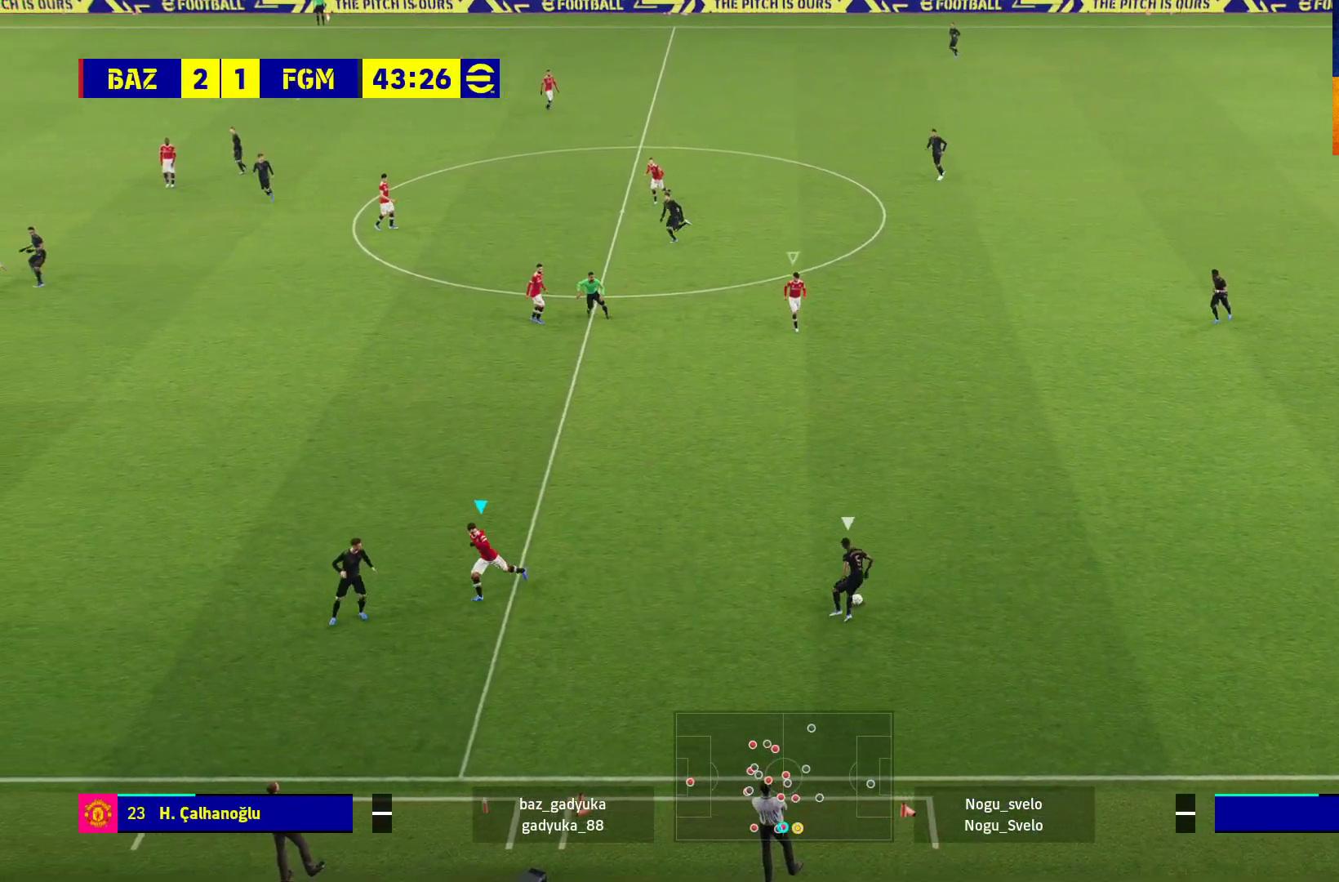
{"buttons": ["R1"], "left_stick": "up", "right_stick": "center", "events": [[200, "R1", "down"], [217, "left_stick", "up"]]}
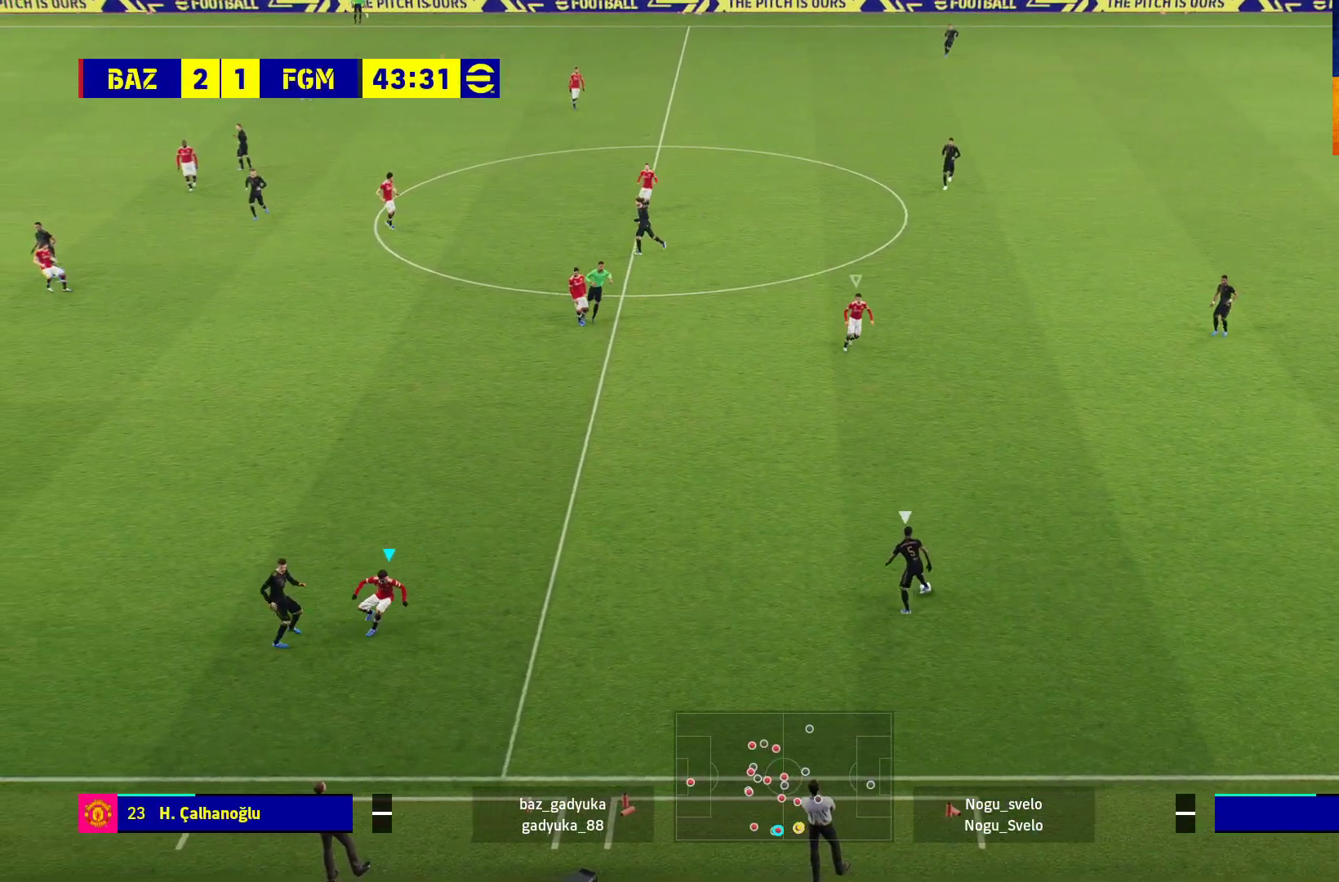
{"buttons": ["R1"], "left_stick": "up", "right_stick": "center", "events": []}
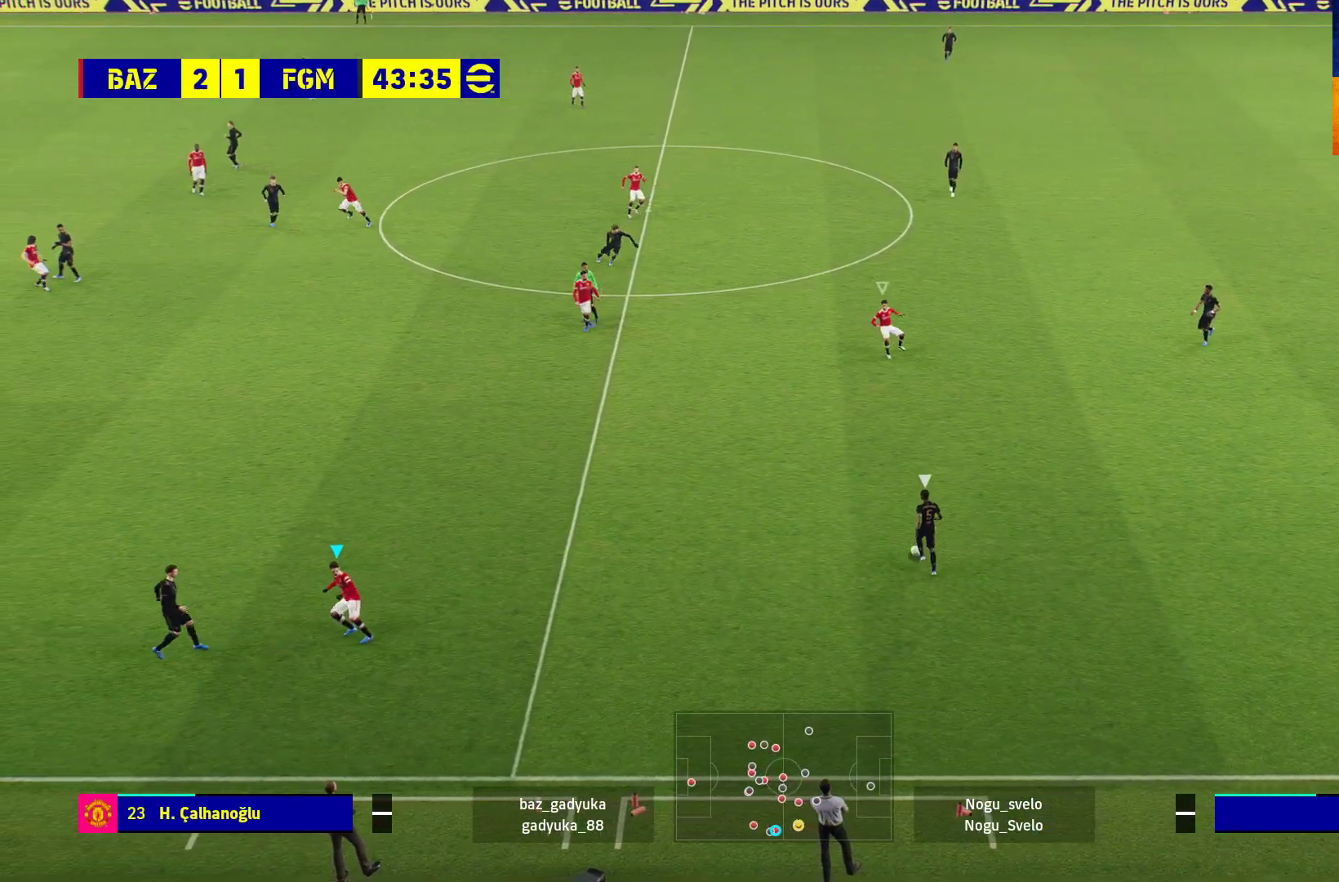
{"buttons": ["A", "R1"], "left_stick": "up-right", "right_stick": "center", "events": [[100, "left_stick", "up-right"], [500, "A", "down"]]}
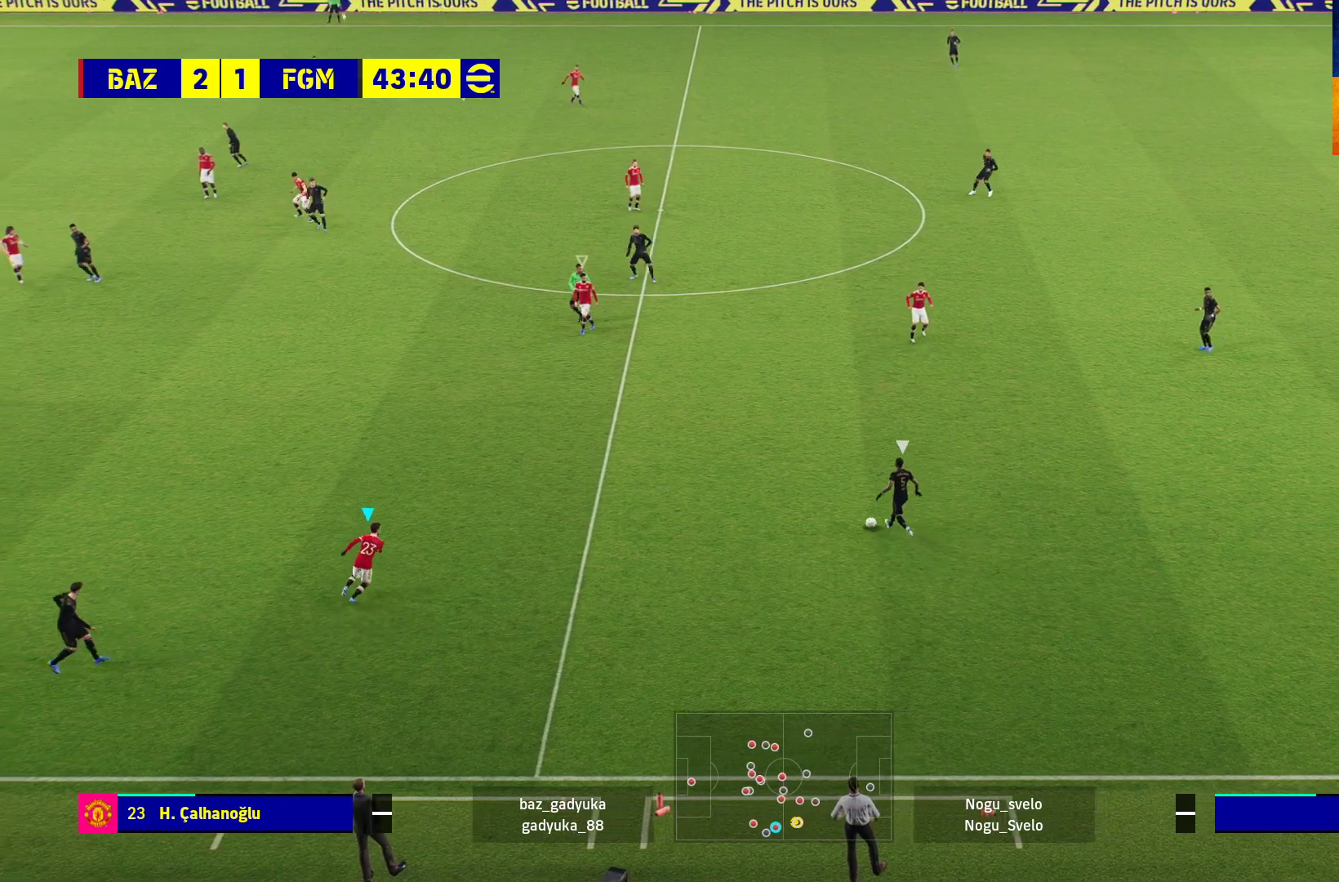
{"buttons": ["A", "R1"], "left_stick": "up-right", "right_stick": "center", "events": []}
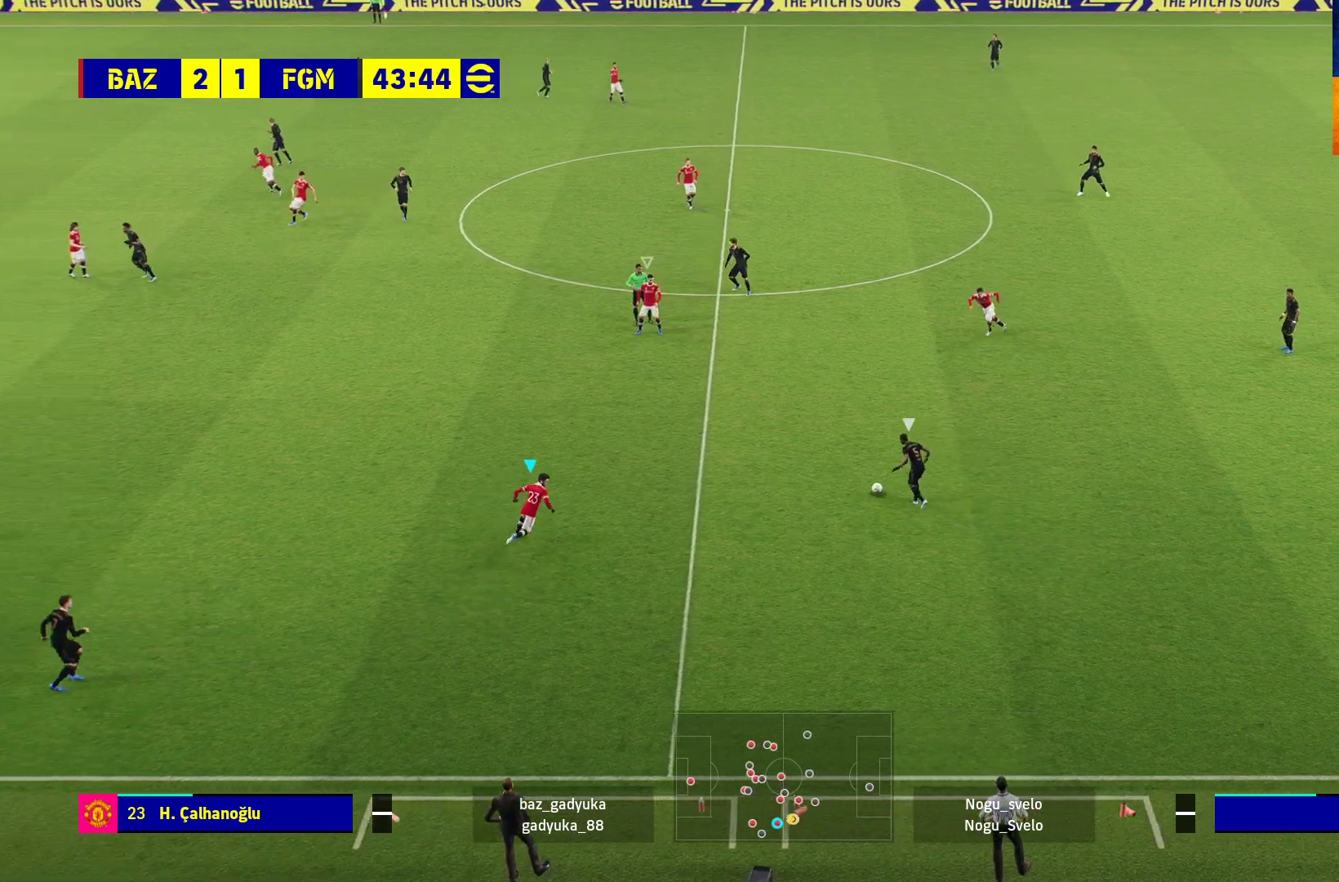
{"buttons": ["A", "R1"], "left_stick": "center", "right_stick": "center", "events": [[183, "left_stick", "center"]]}
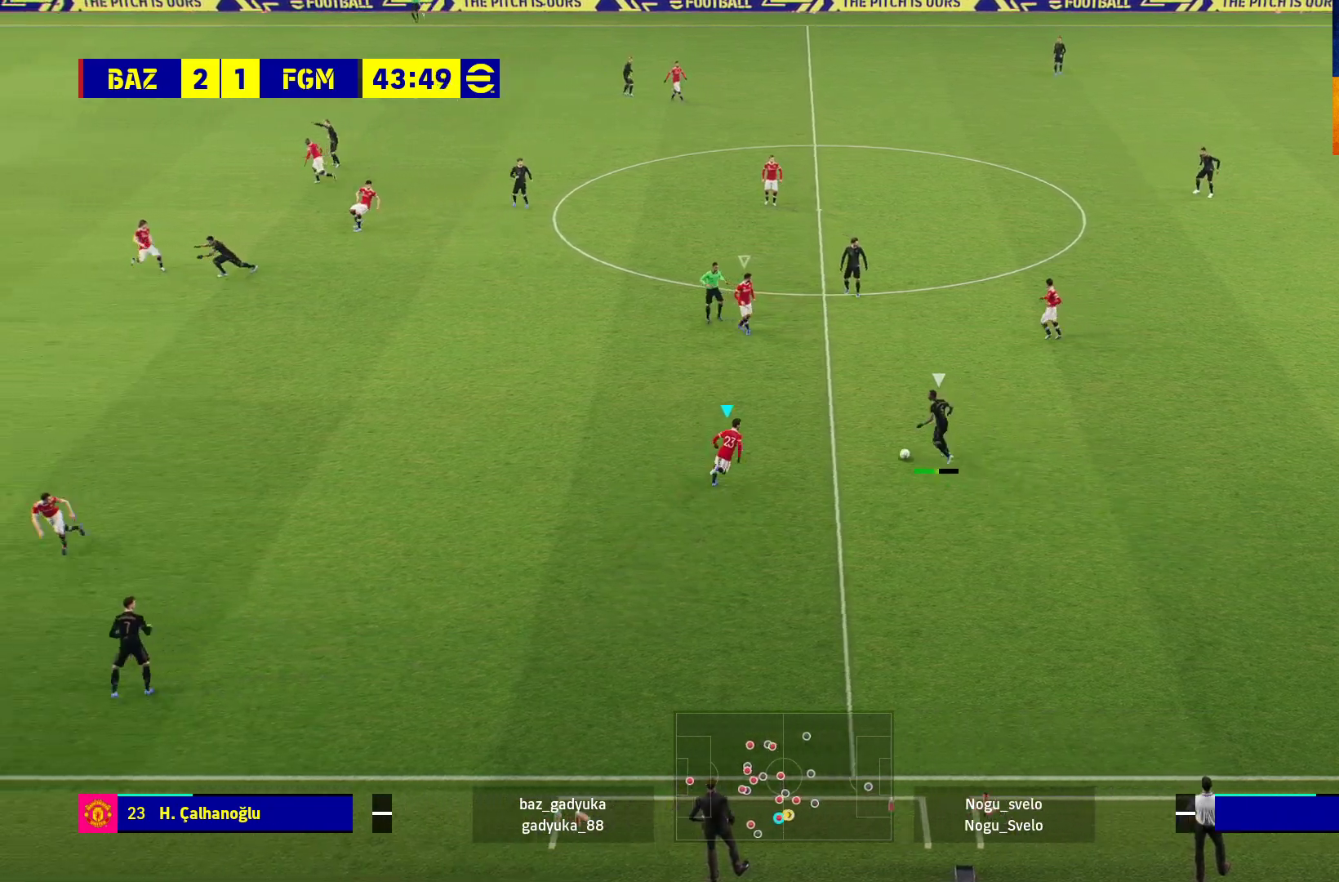
{"buttons": ["A", "R1"], "left_stick": "up-right", "right_stick": "center", "events": [[233, "left_stick", "up-right"]]}
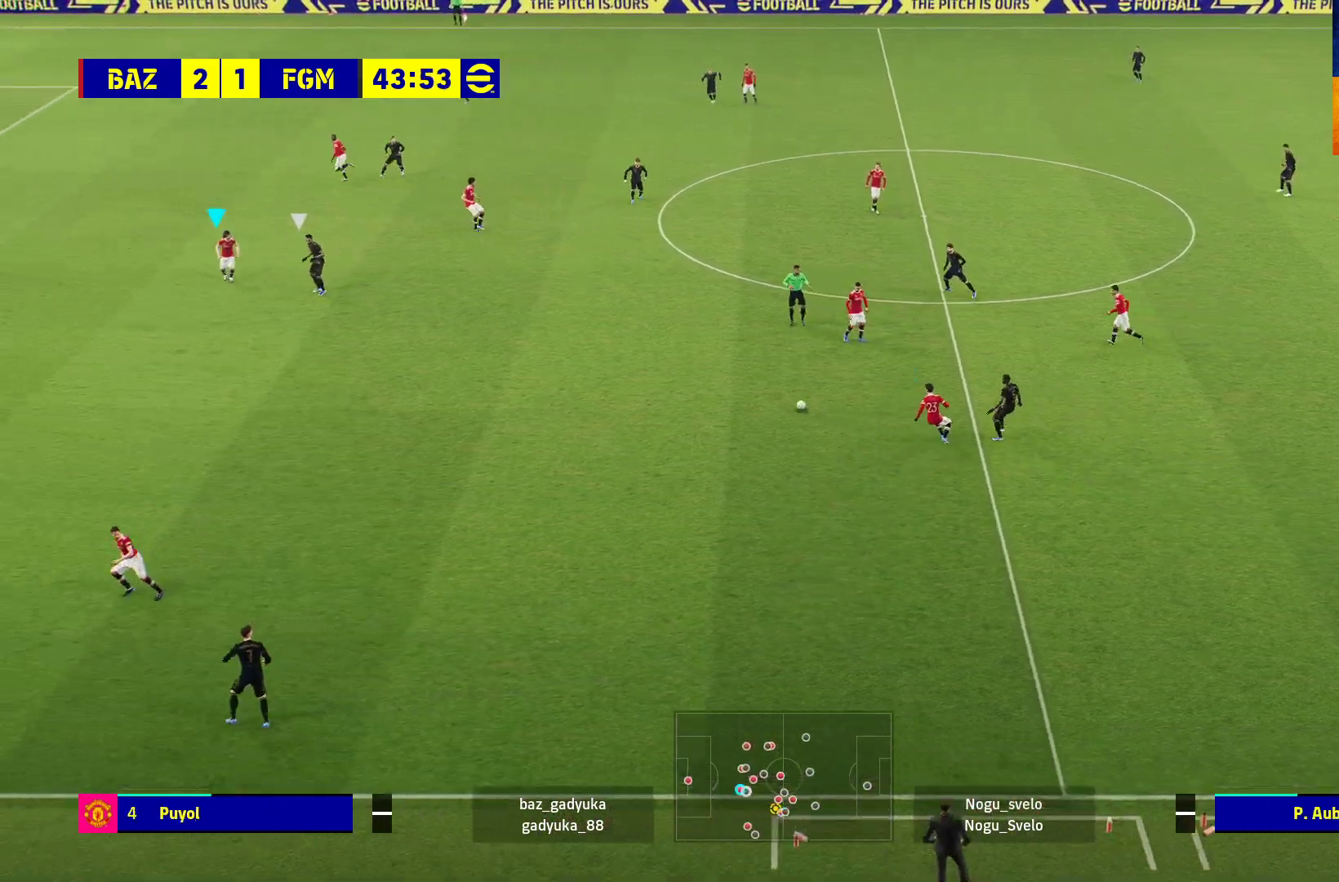
{"buttons": ["R1"], "left_stick": "right", "right_stick": "center", "events": [[17, "left_stick", "right"], [233, "A", "up"]]}
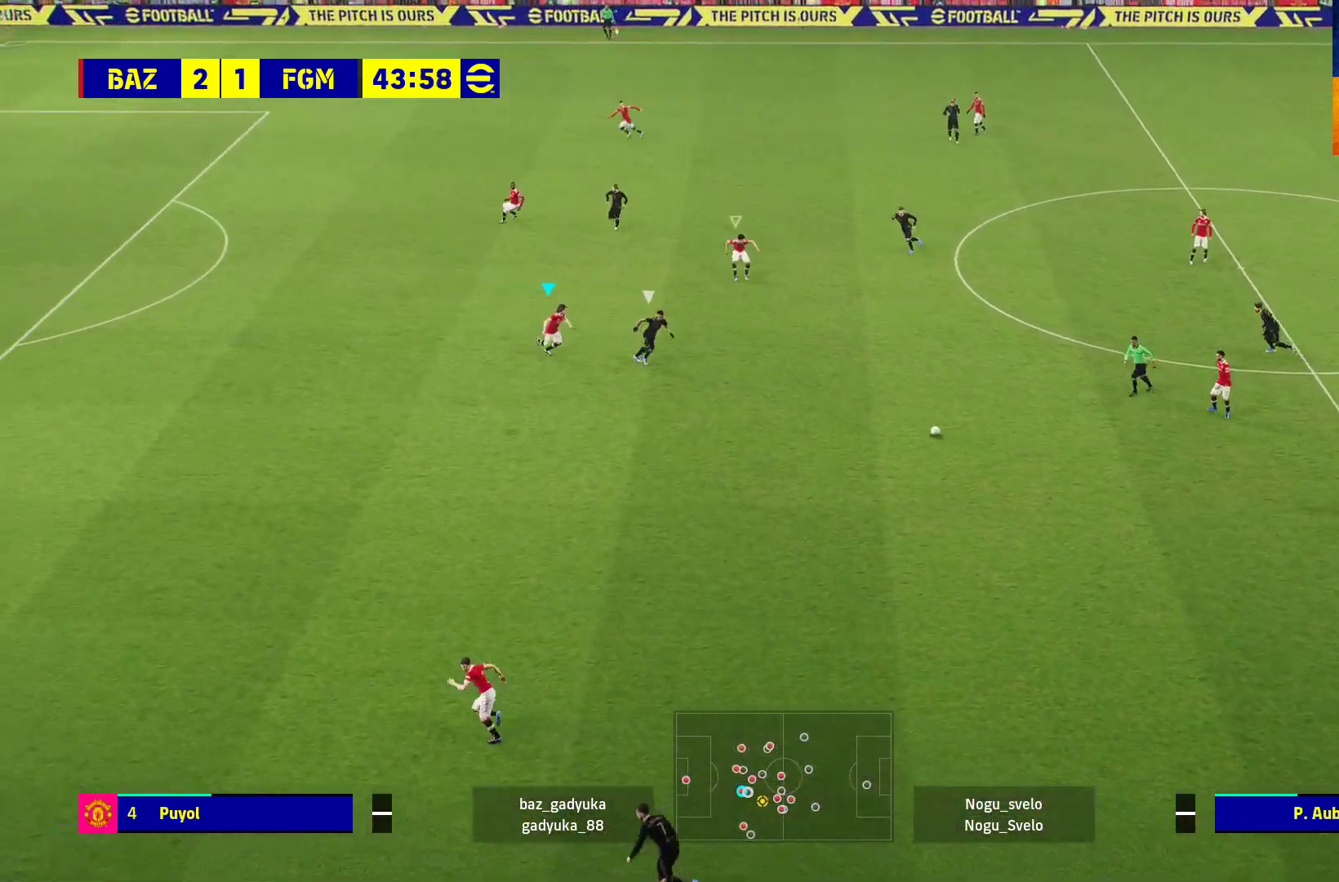
{"buttons": ["L2", "L3"], "left_stick": "down-right", "right_stick": "center", "events": [[217, "L2", "down"], [267, "R1", "up"], [317, "L3", "down"], [317, "left_stick", "down-right"]]}
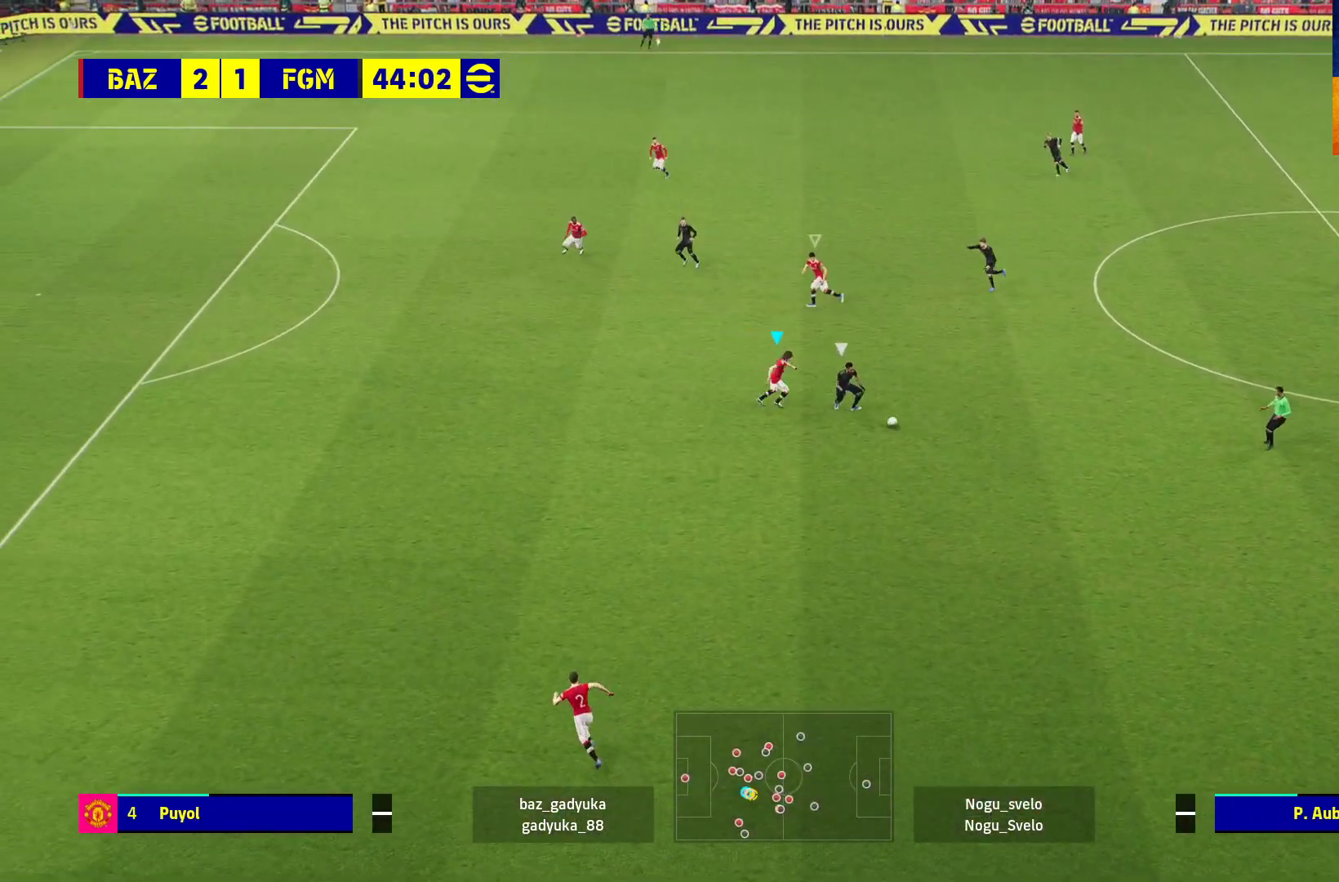
{"buttons": ["R1", "L3"], "left_stick": "down", "right_stick": "center", "events": [[133, "R1", "down"], [417, "left_stick", "down"], [483, "L2", "up"]]}
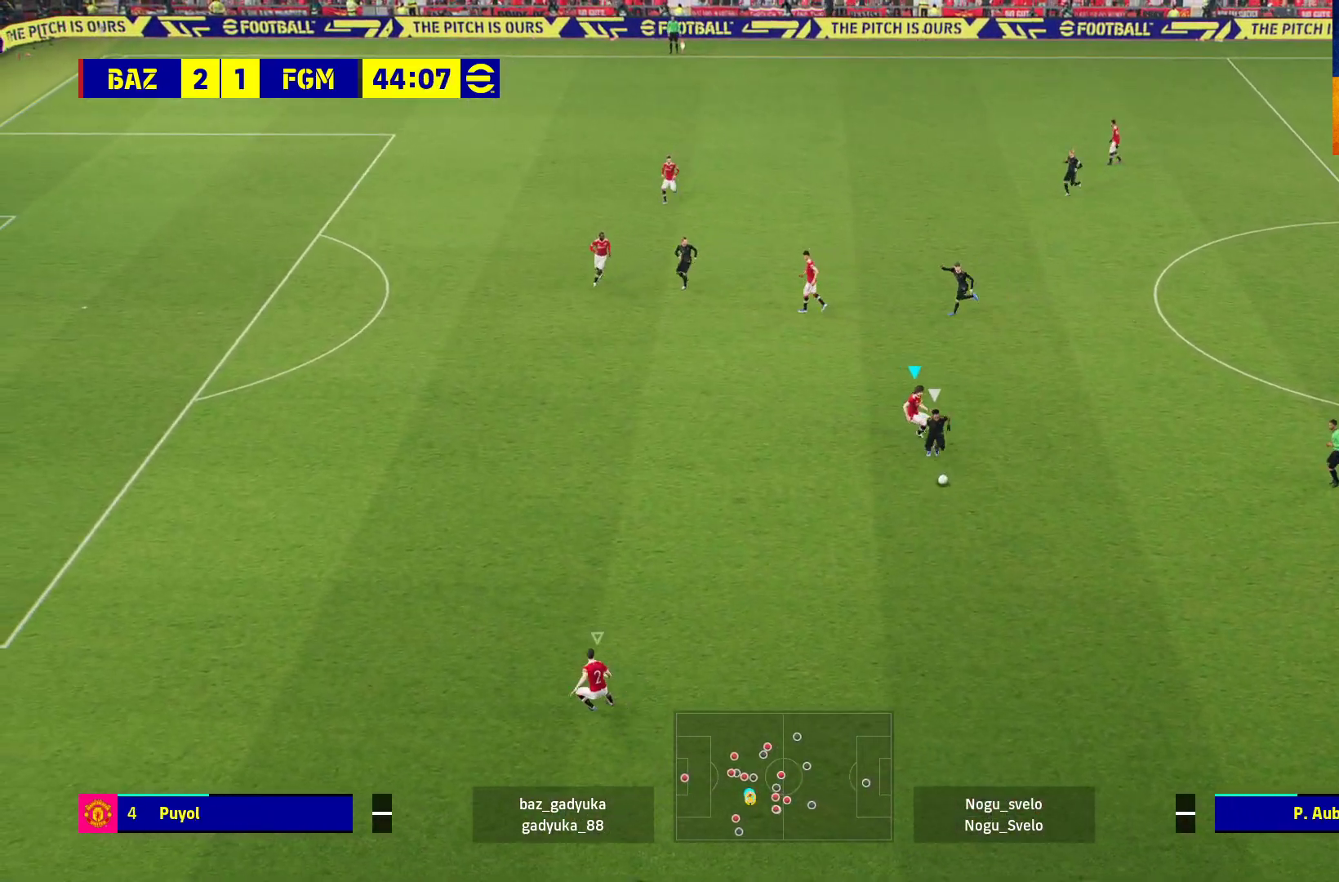
{"buttons": ["R1", "L3"], "left_stick": "down-left", "right_stick": "center", "events": [[33, "left_stick", "down-left"]]}
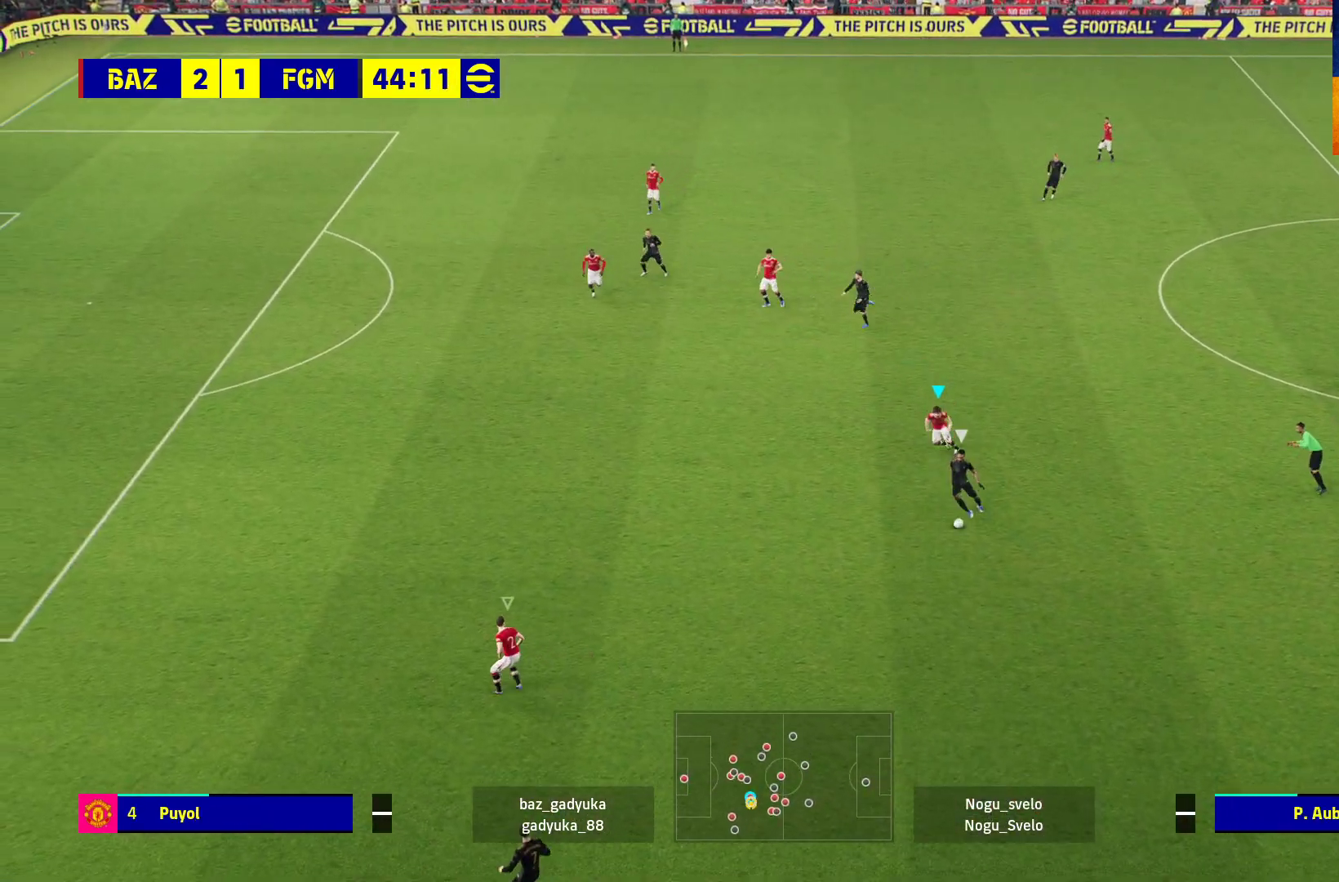
{"buttons": ["L2", "R1", "L3"], "left_stick": "down-left", "right_stick": "center", "events": [[467, "L2", "down"]]}
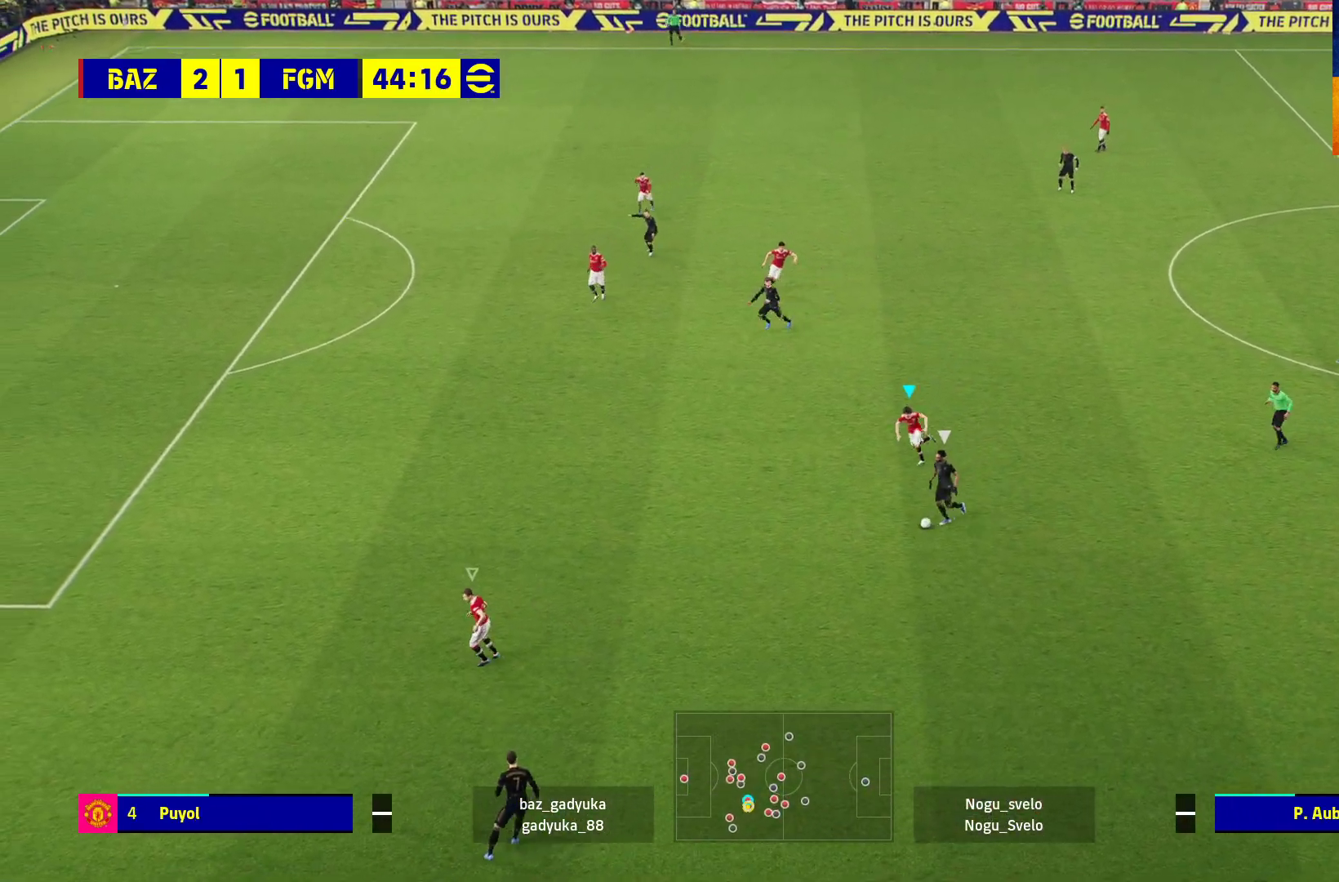
{"buttons": ["L2", "R1", "L3"], "left_stick": "down-left", "right_stick": "center", "events": []}
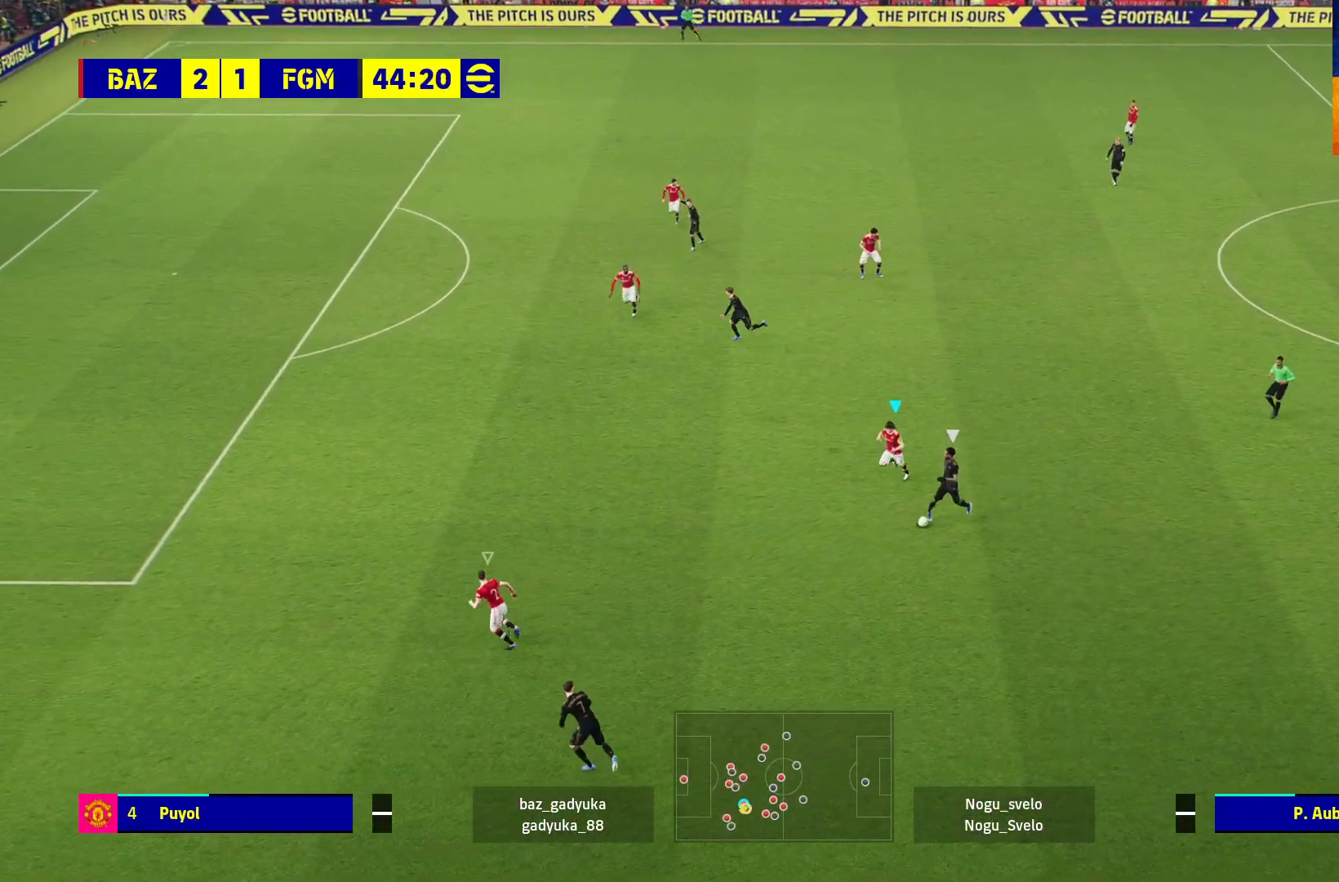
{"buttons": ["L2"], "left_stick": "up-right", "right_stick": "center", "events": [[300, "R1", "up"], [367, "L3", "up"], [367, "left_stick", "down-right"], [500, "left_stick", "up-right"]]}
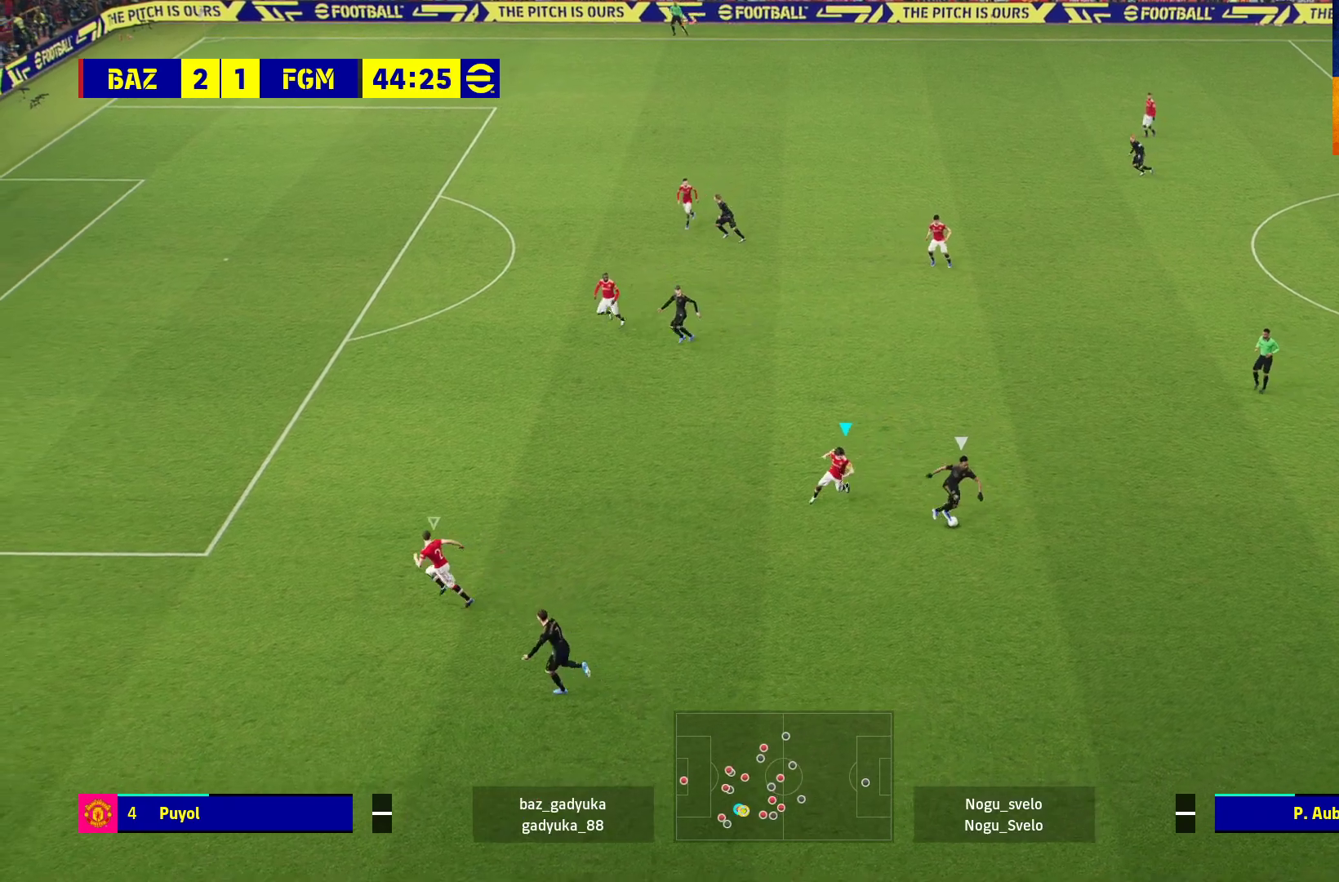
{"buttons": ["R1"], "left_stick": "up", "right_stick": "center", "events": [[133, "L2", "up"], [200, "R1", "down"], [250, "left_stick", "up"]]}
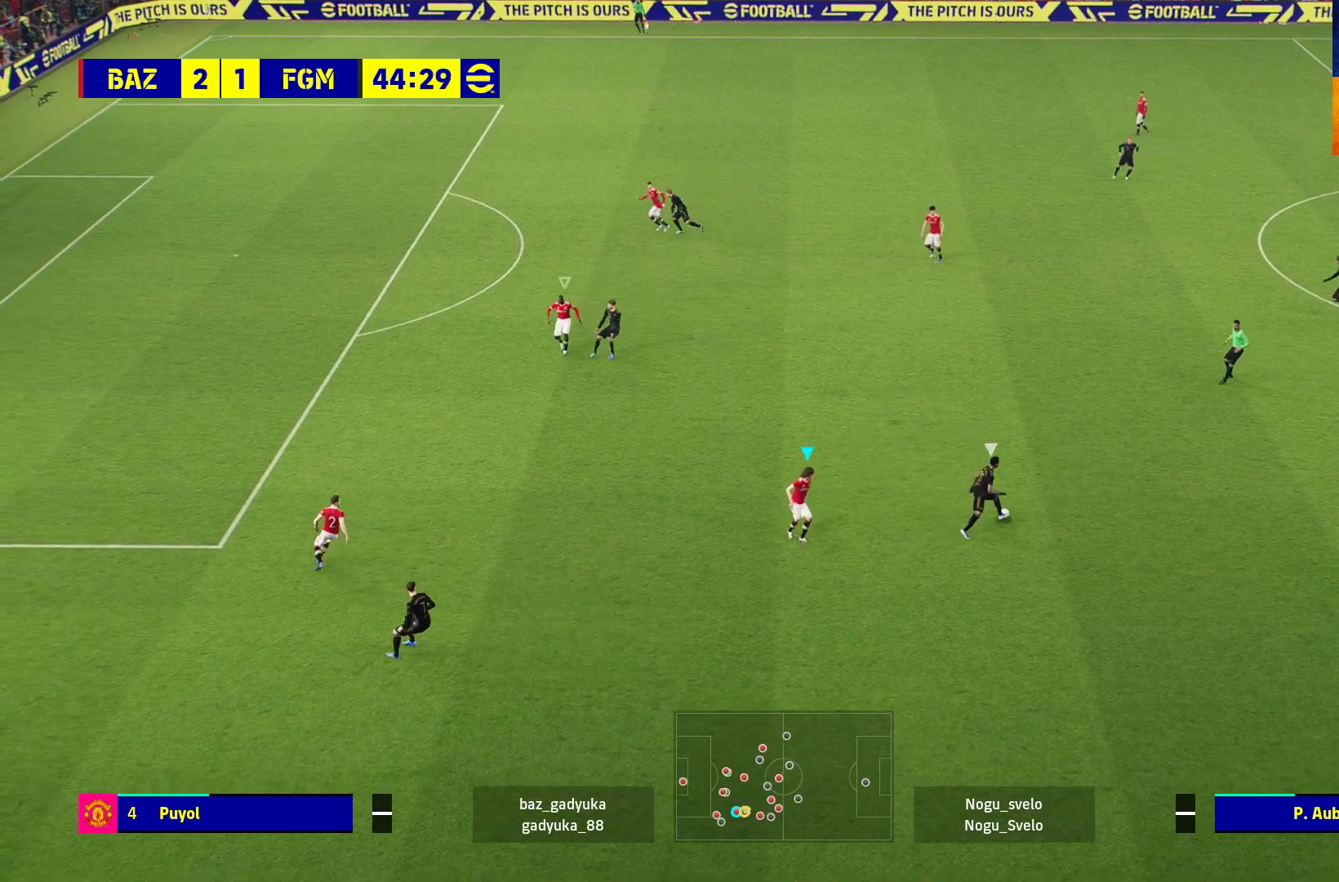
{"buttons": ["R1"], "left_stick": "up", "right_stick": "center", "events": []}
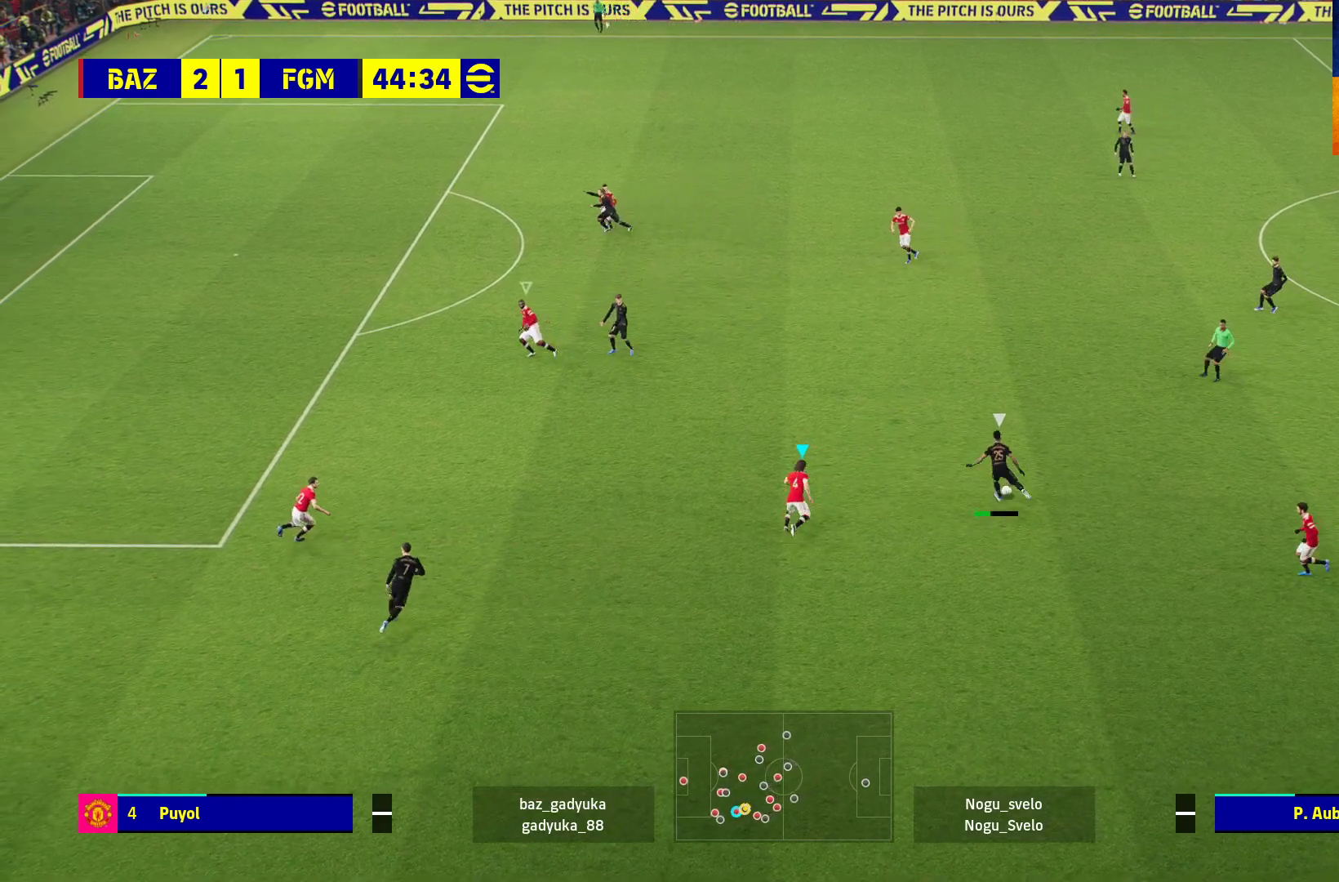
{"buttons": ["R1"], "left_stick": "up", "right_stick": "center", "events": []}